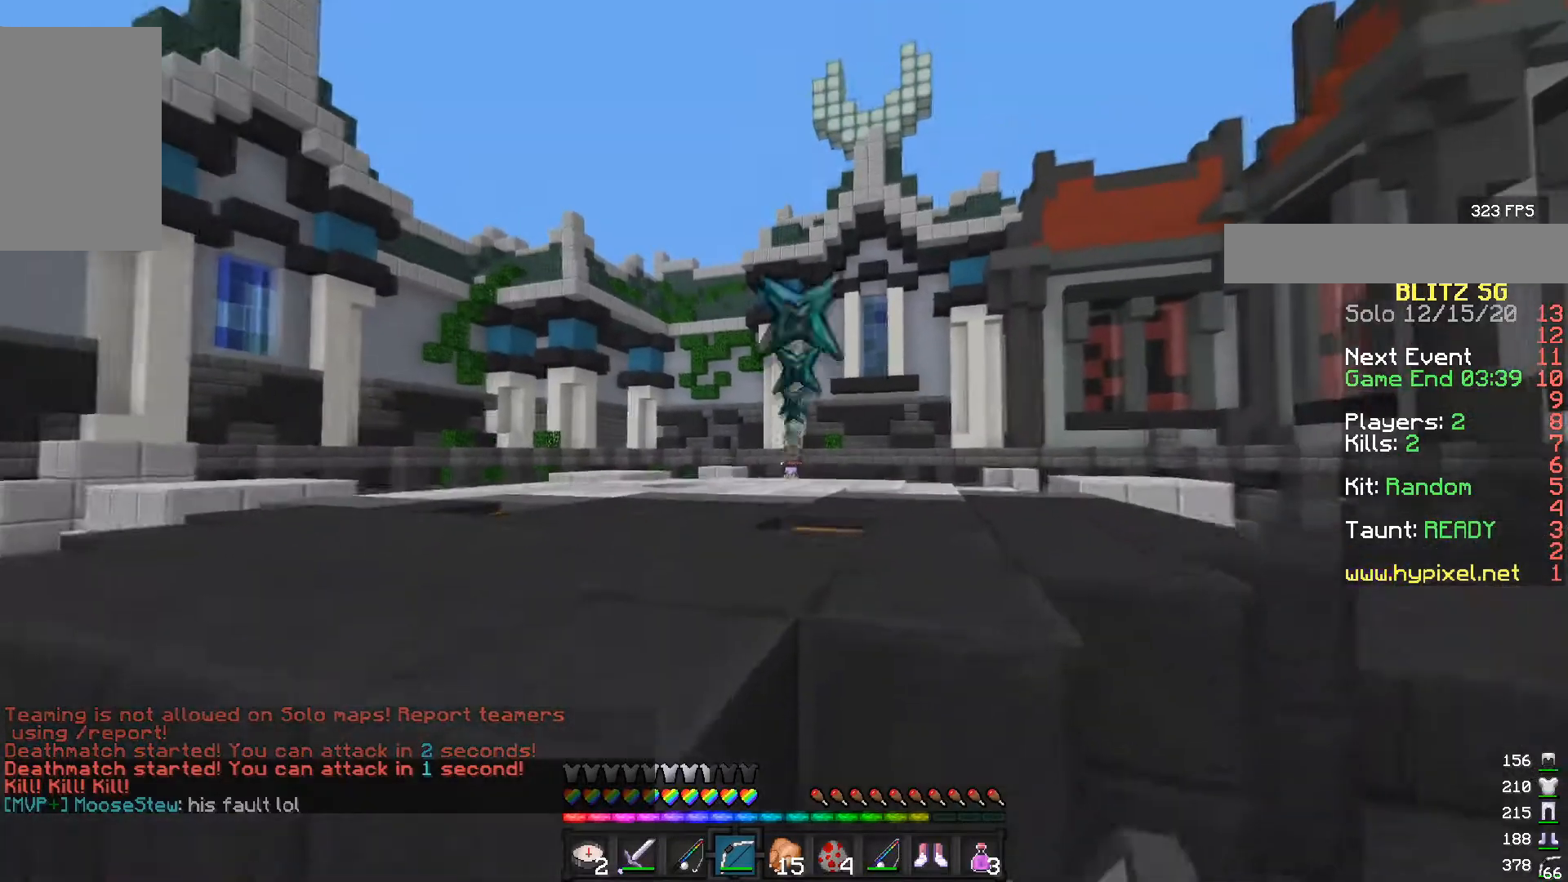
Gameplay with keyboard and mouse; each line is a JSON object with the keys and mouse buttons held at the frame after it. "events" lists presses ("down") and releases ("up") of "a", "d", "s", "w", "mouse_left" and "mouse_right" between this image and that frame as [ms after this image, input, new state], when the widget could be followed in between. "mouse_left", "mouse_right" = the "left", "right" buttons of the "mouse" list. No other keys are recorded. Fast repeated clicks can show as one long hold. Mouse movement is not recorded.
{"keys": ["a"], "mouse": ["right"], "events": []}
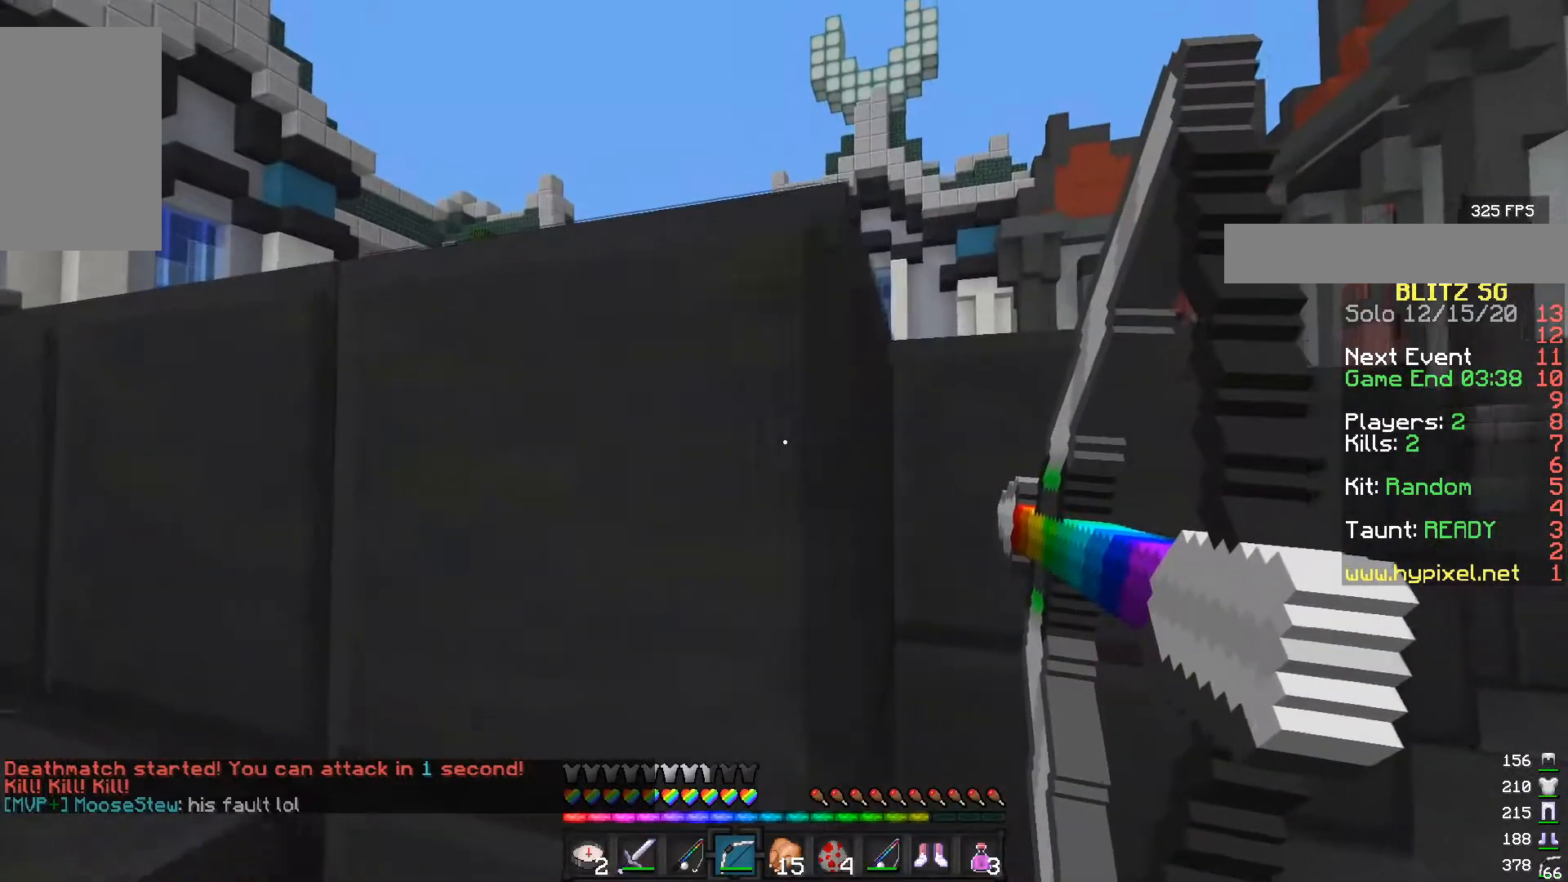
{"keys": ["a"], "mouse": ["right"], "events": []}
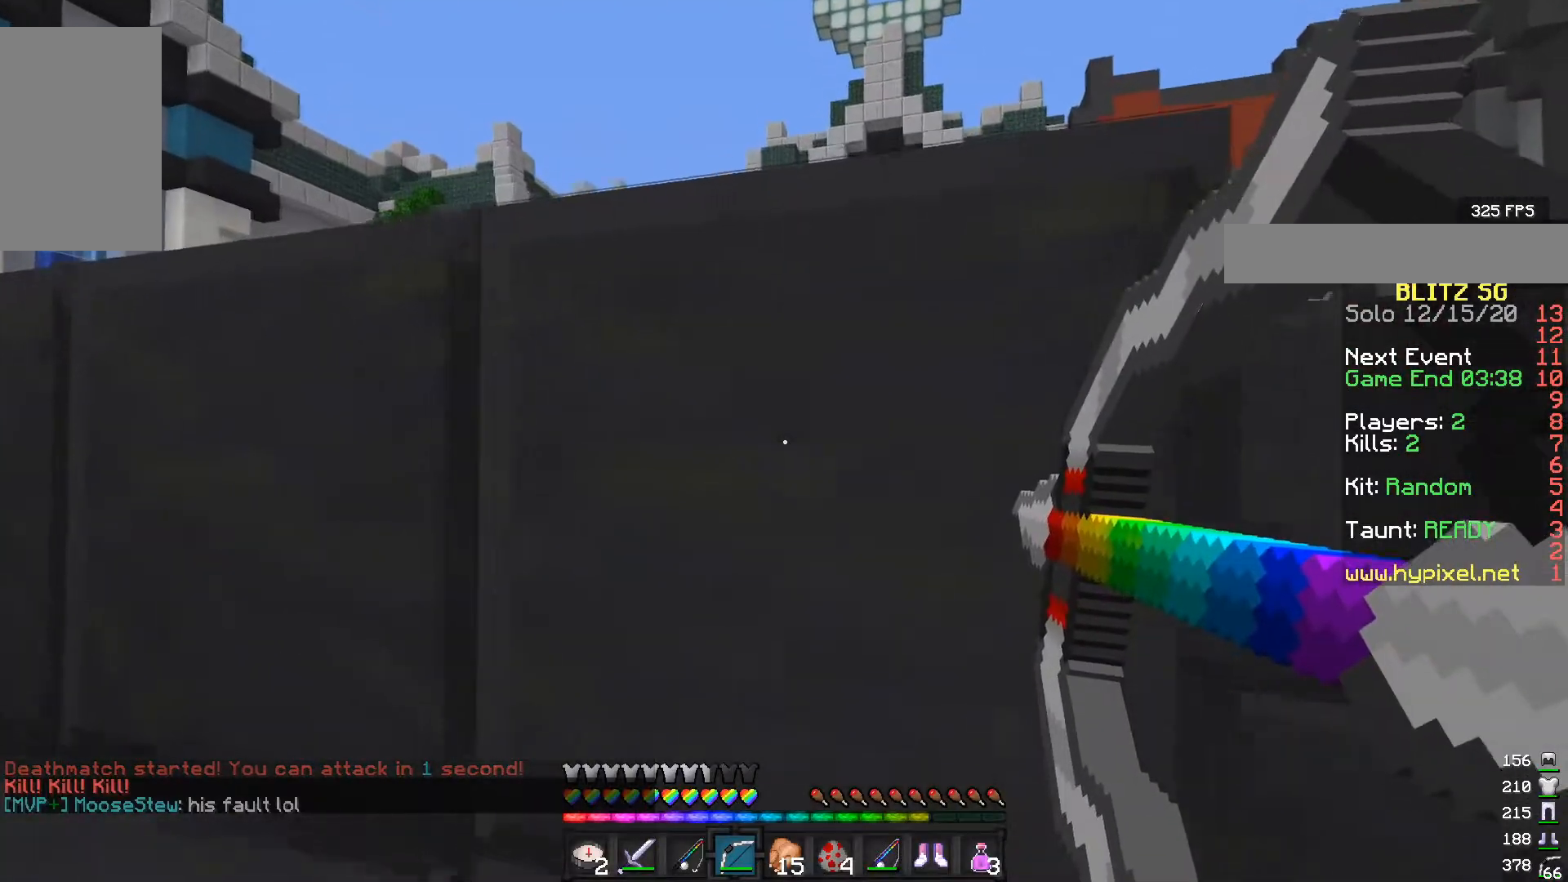
{"keys": [], "mouse": ["right"], "events": [[333, "a", "up"]]}
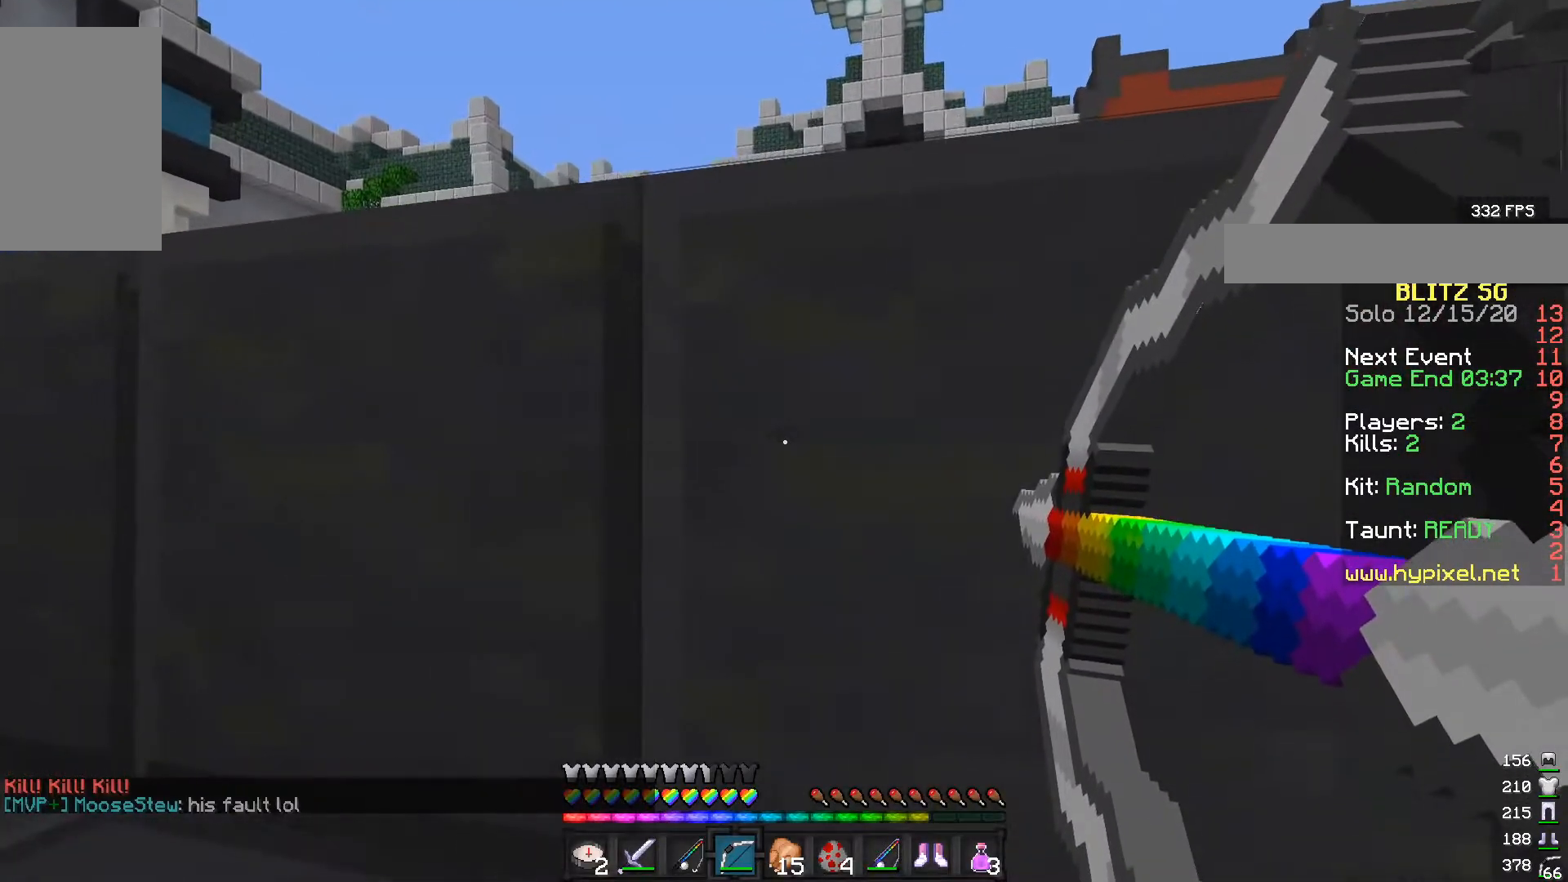
{"keys": ["d"], "mouse": ["right"], "events": [[200, "a", "down"], [300, "mouse_right", "up"], [367, "mouse_right", "down"], [450, "d", "down"], [467, "a", "up"]]}
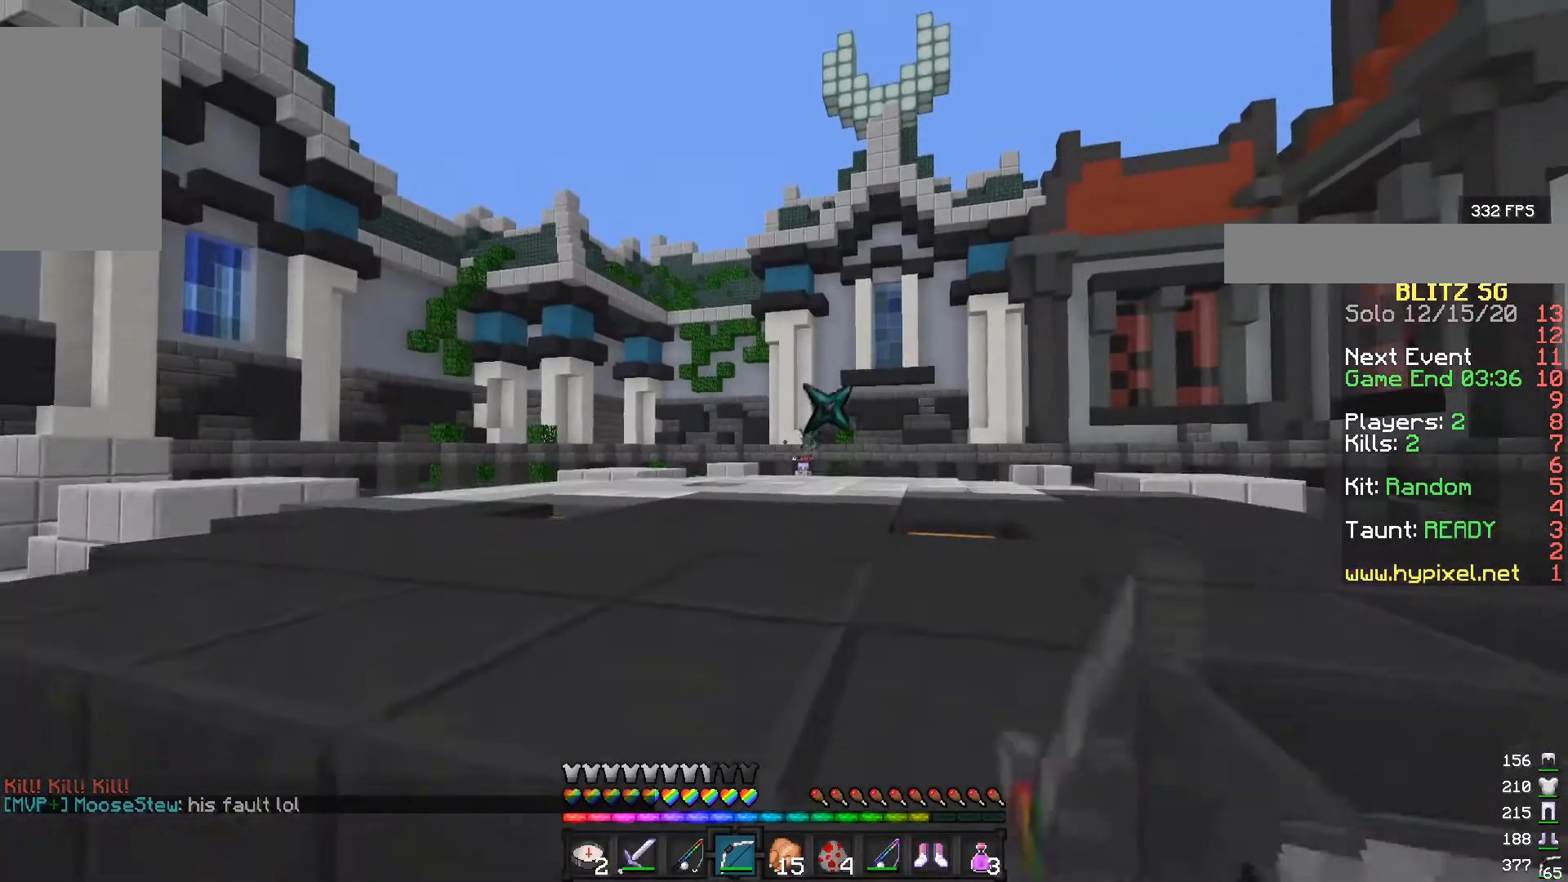
{"keys": ["d"], "mouse": ["right"], "events": []}
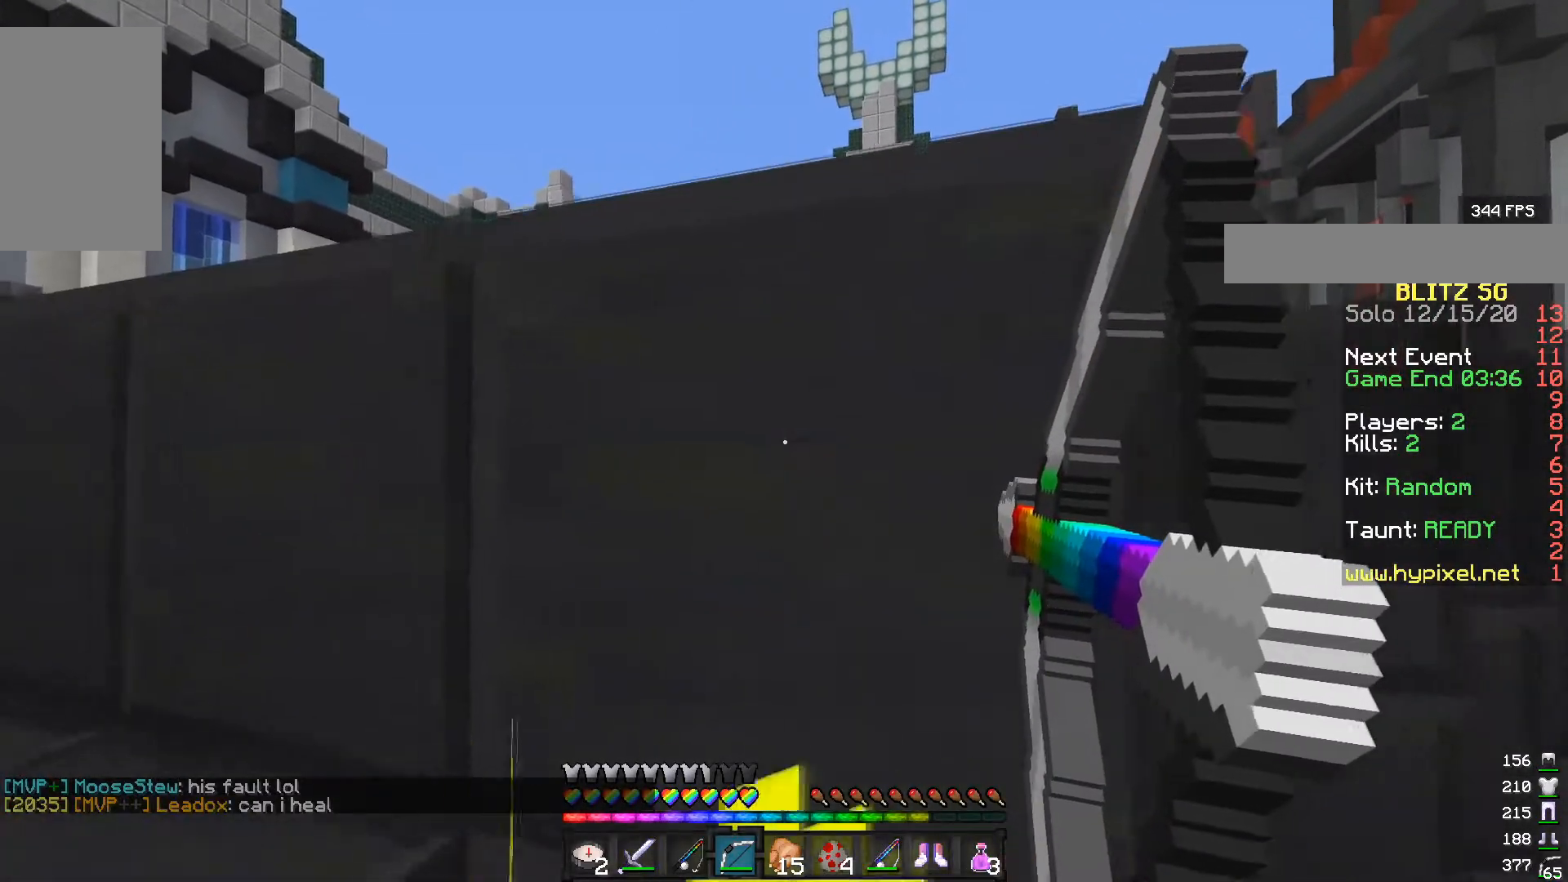
{"keys": ["a", "w"], "mouse": ["right"], "events": [[83, "a", "down"], [133, "d", "up"], [317, "w", "down"]]}
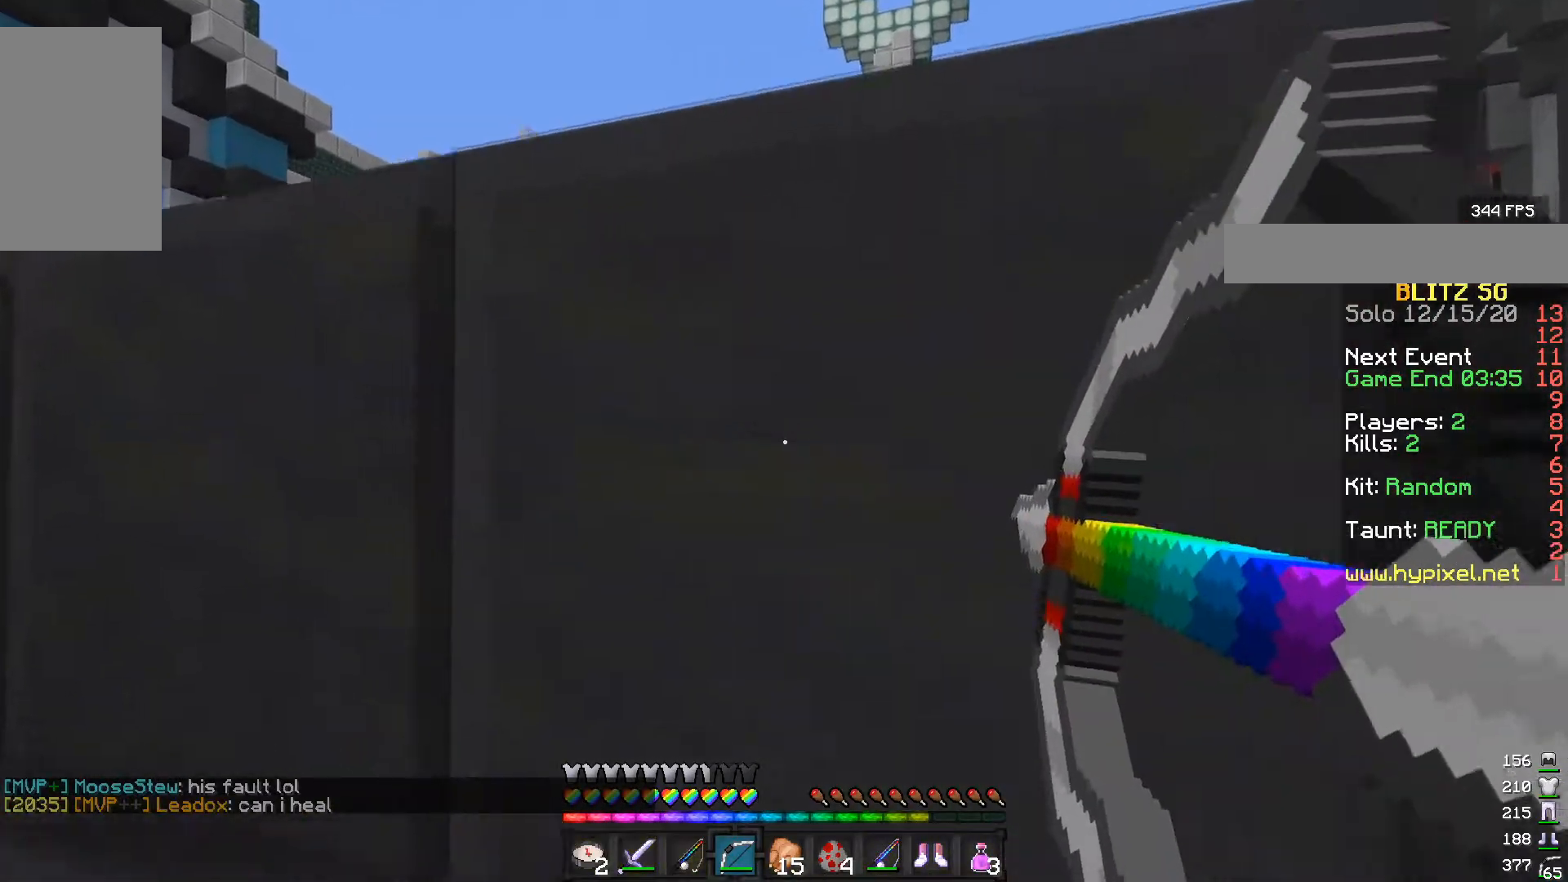
{"keys": ["a", "w"], "mouse": ["right"], "events": [[67, "a", "up"], [433, "a", "down"]]}
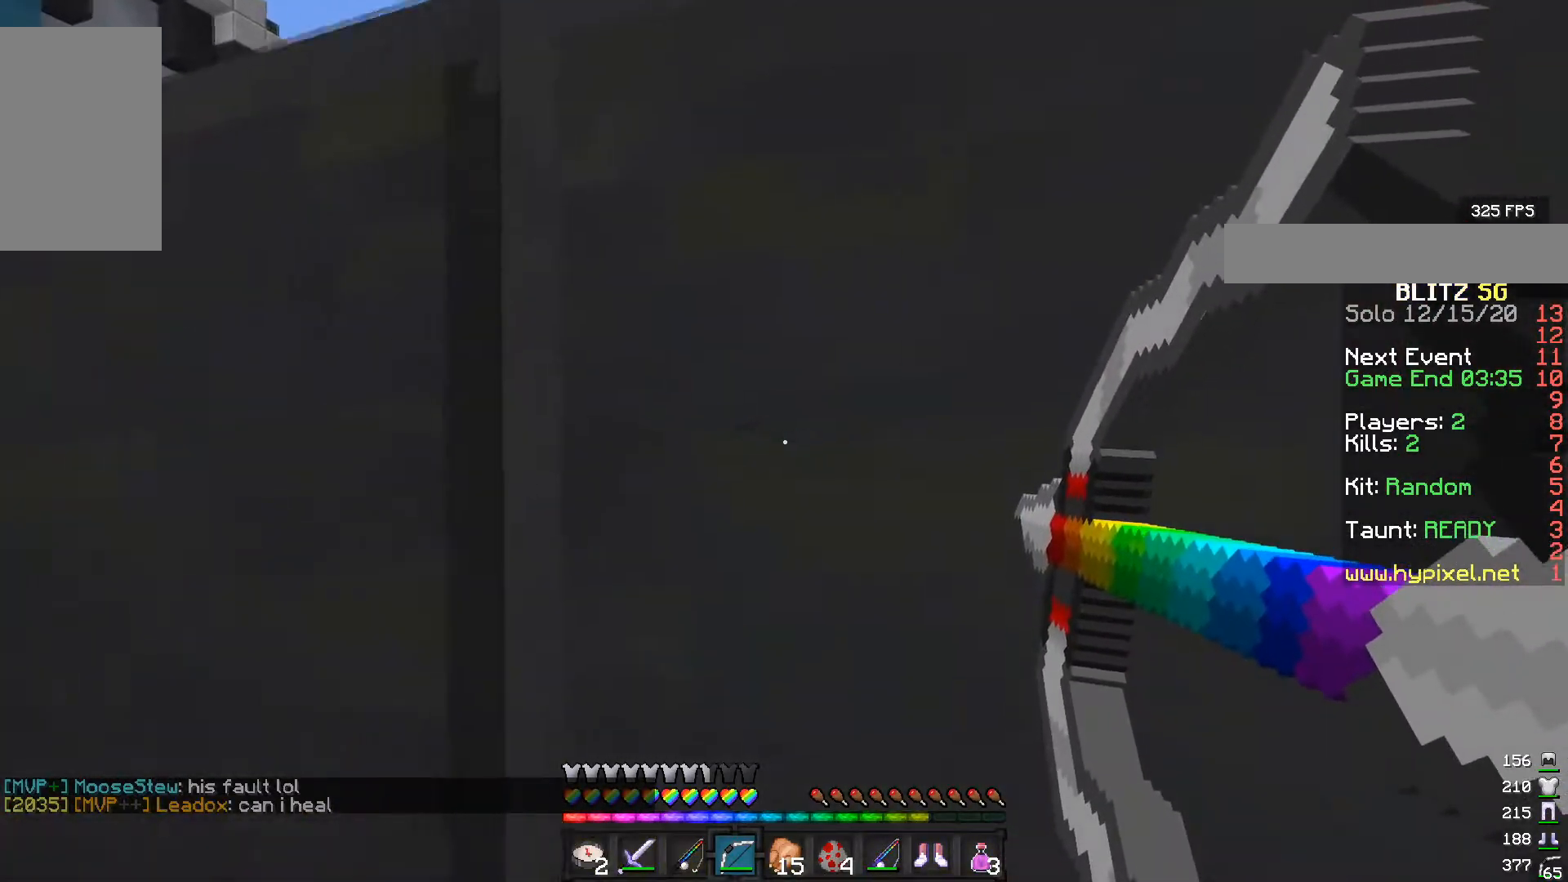
{"keys": ["a", "w"], "mouse": ["right"], "events": []}
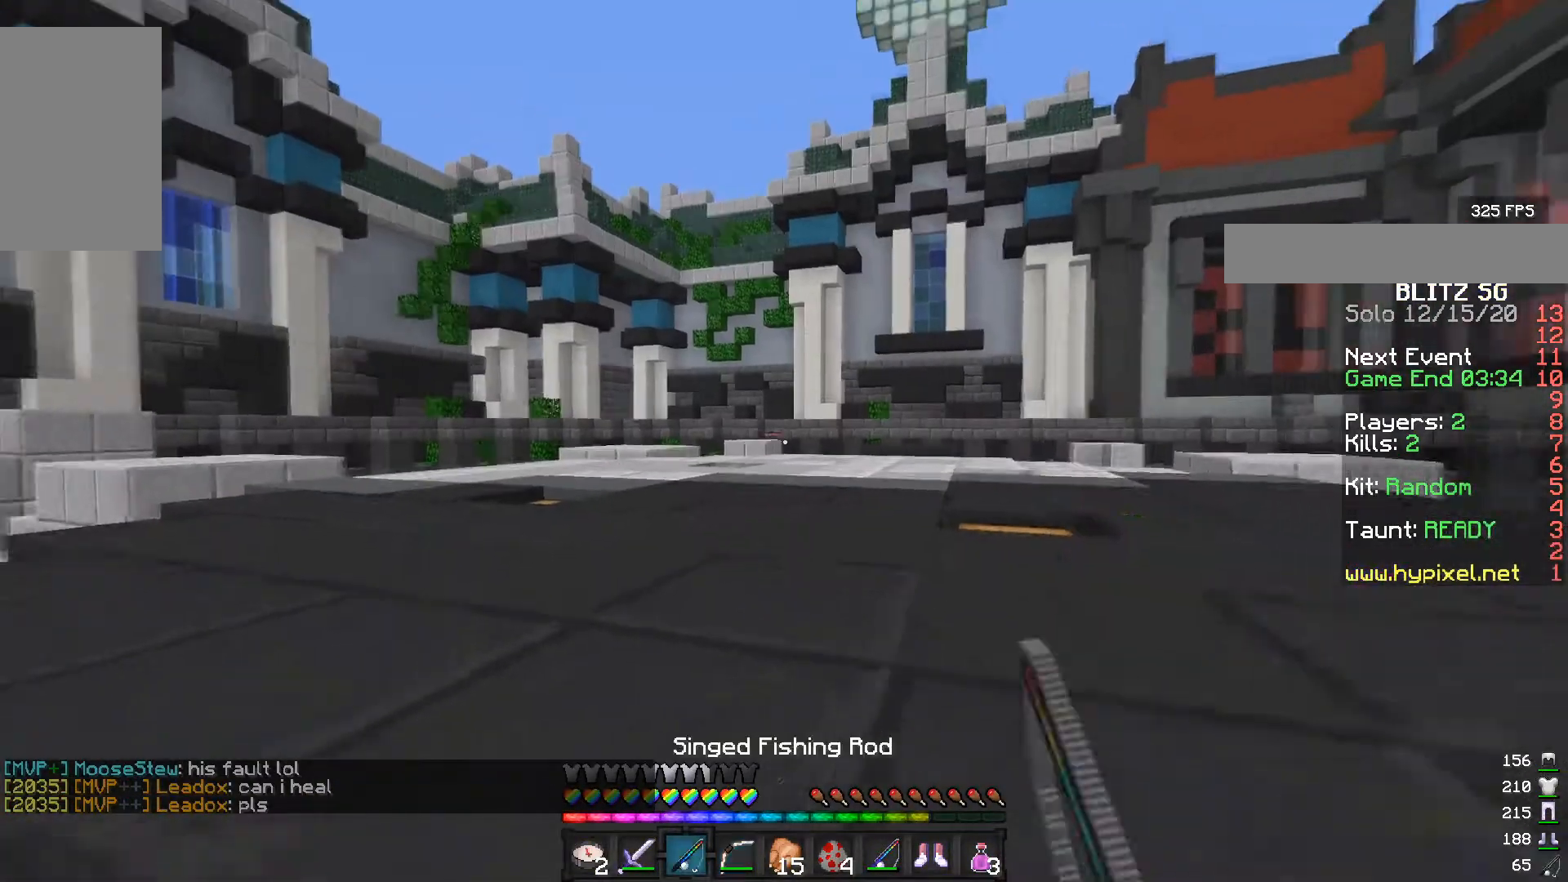
{"keys": ["w"], "mouse": [], "events": [[67, "a", "up"], [117, "mouse_right", "up"]]}
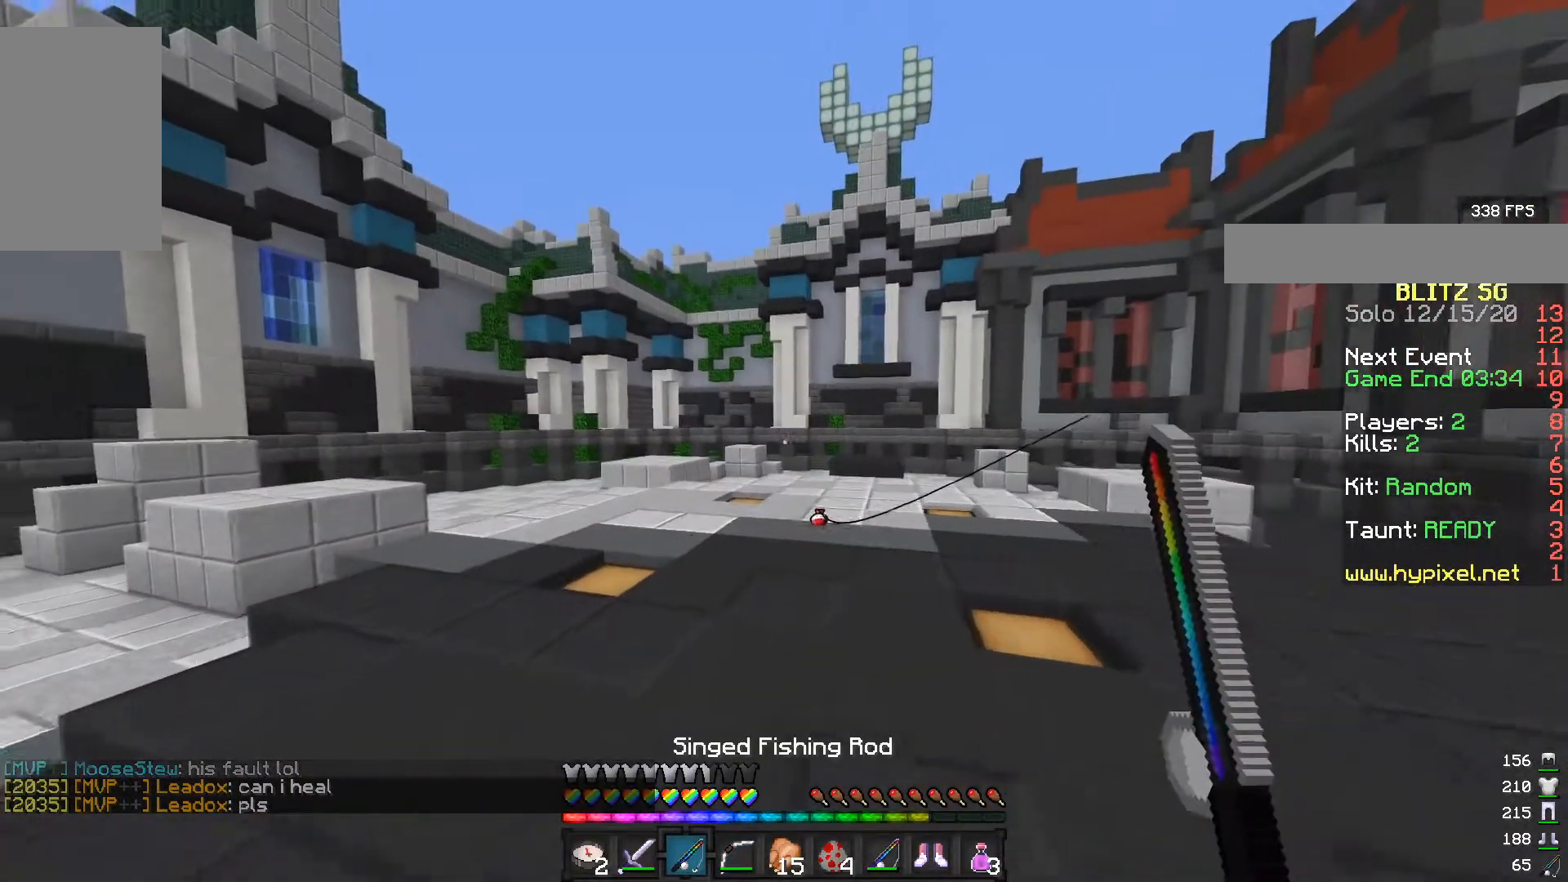
{"keys": [], "mouse": [], "events": [[150, "w", "up"]]}
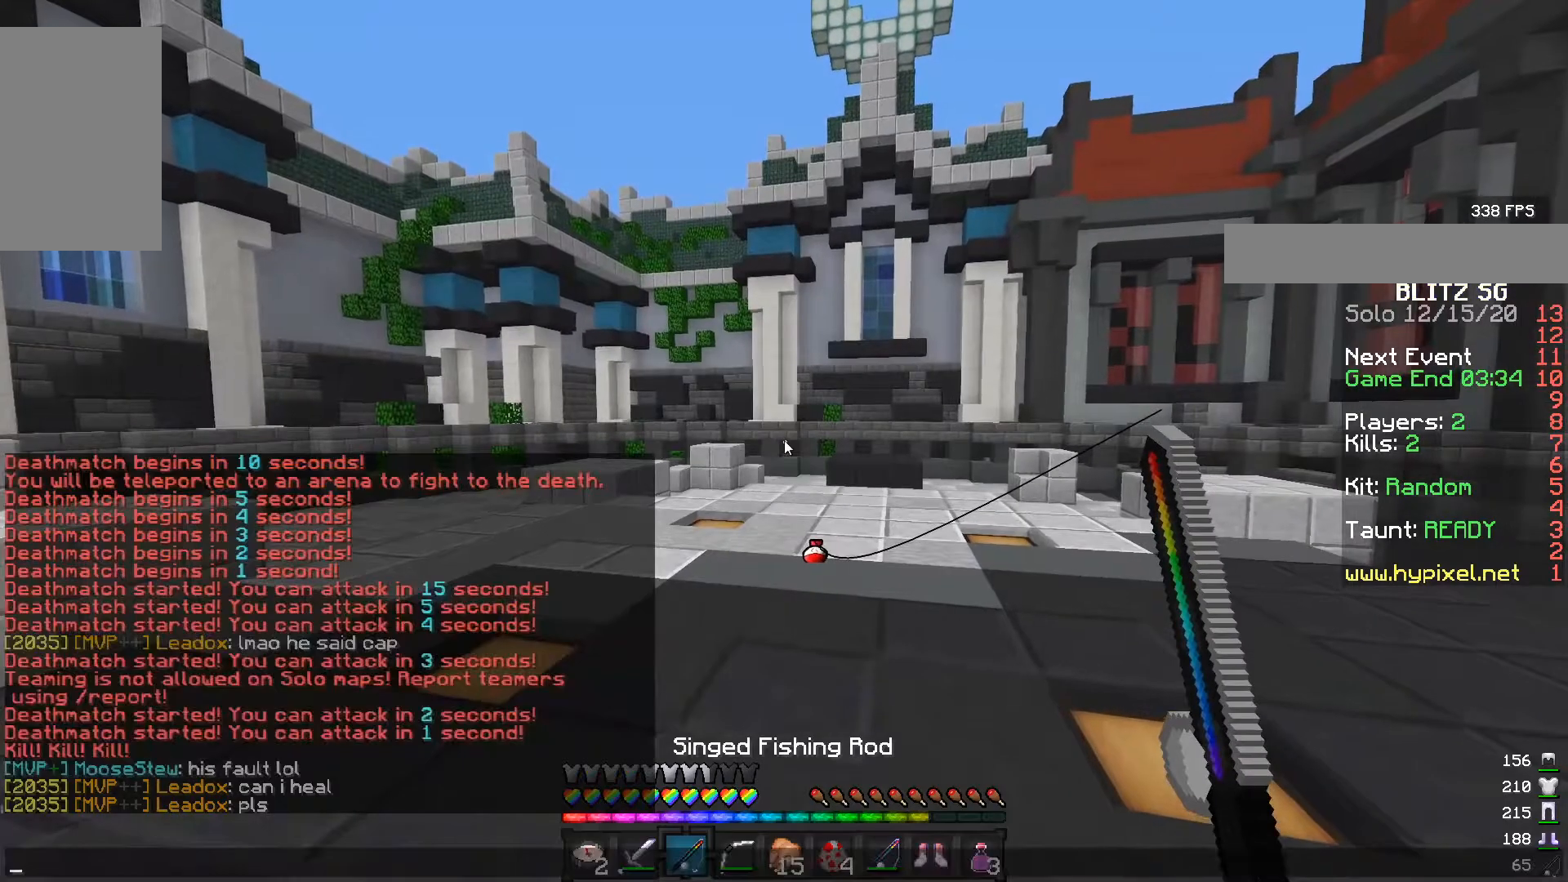
{"keys": [], "mouse": [], "events": []}
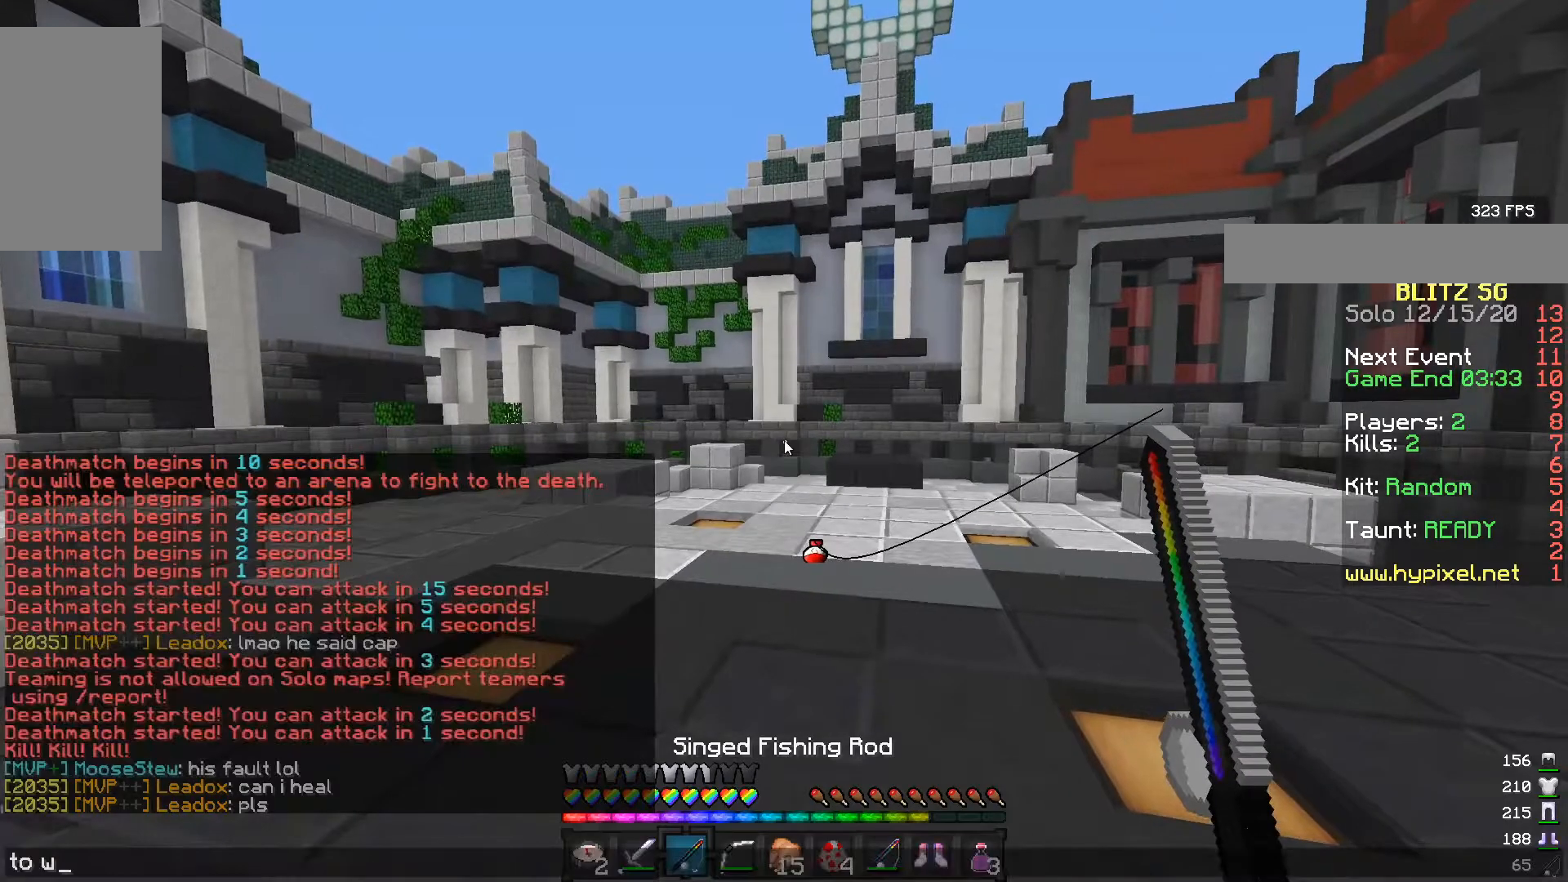
{"keys": ["w"], "mouse": [], "events": [[467, "w", "down"]]}
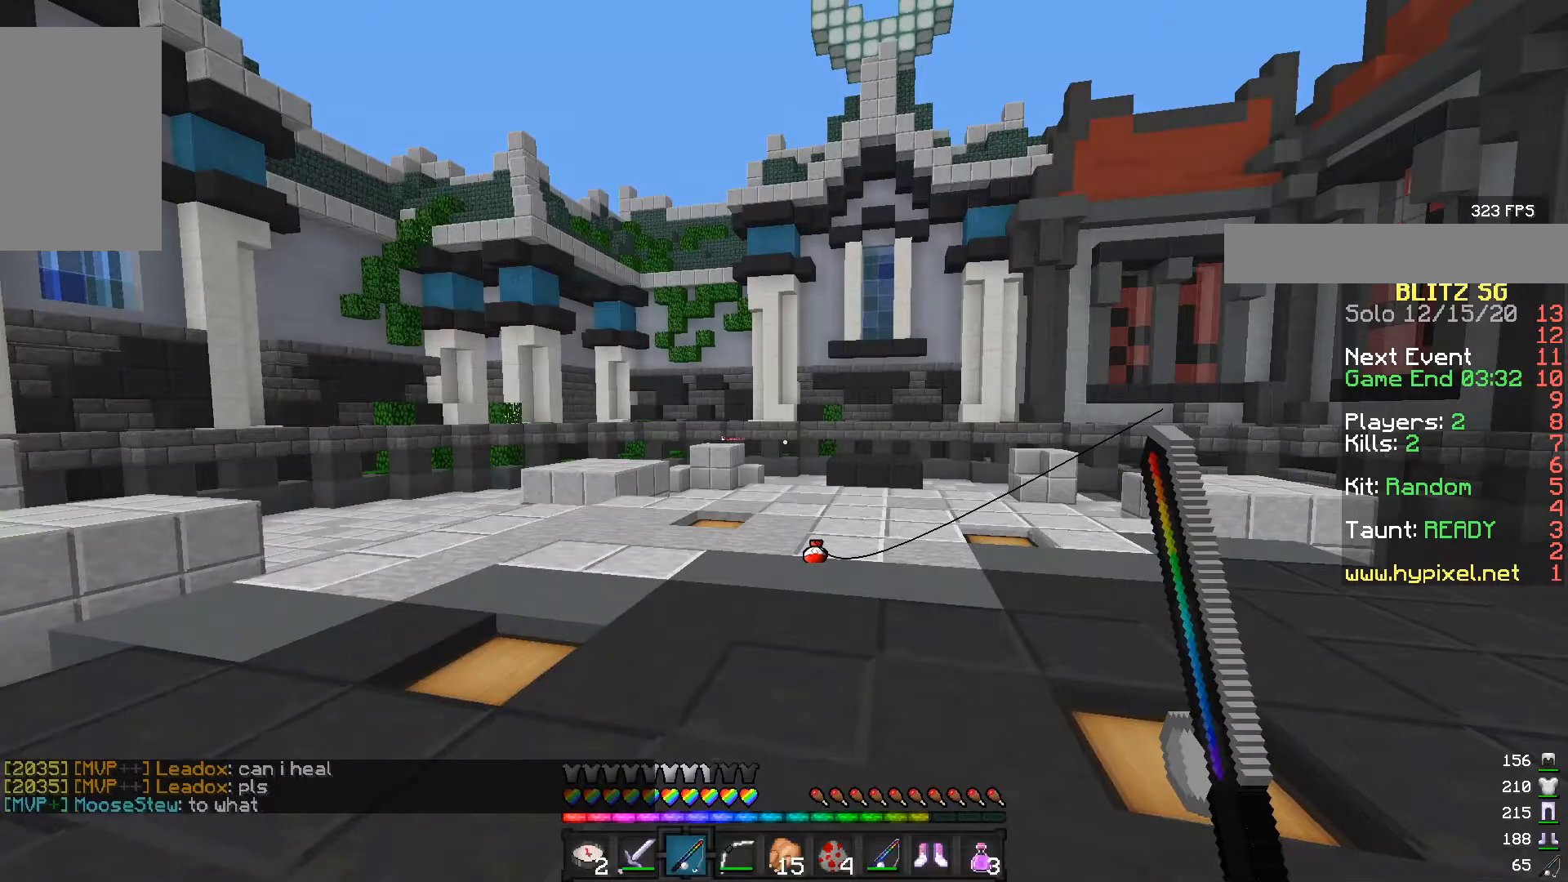
{"keys": [], "mouse": [], "events": [[367, "w", "up"]]}
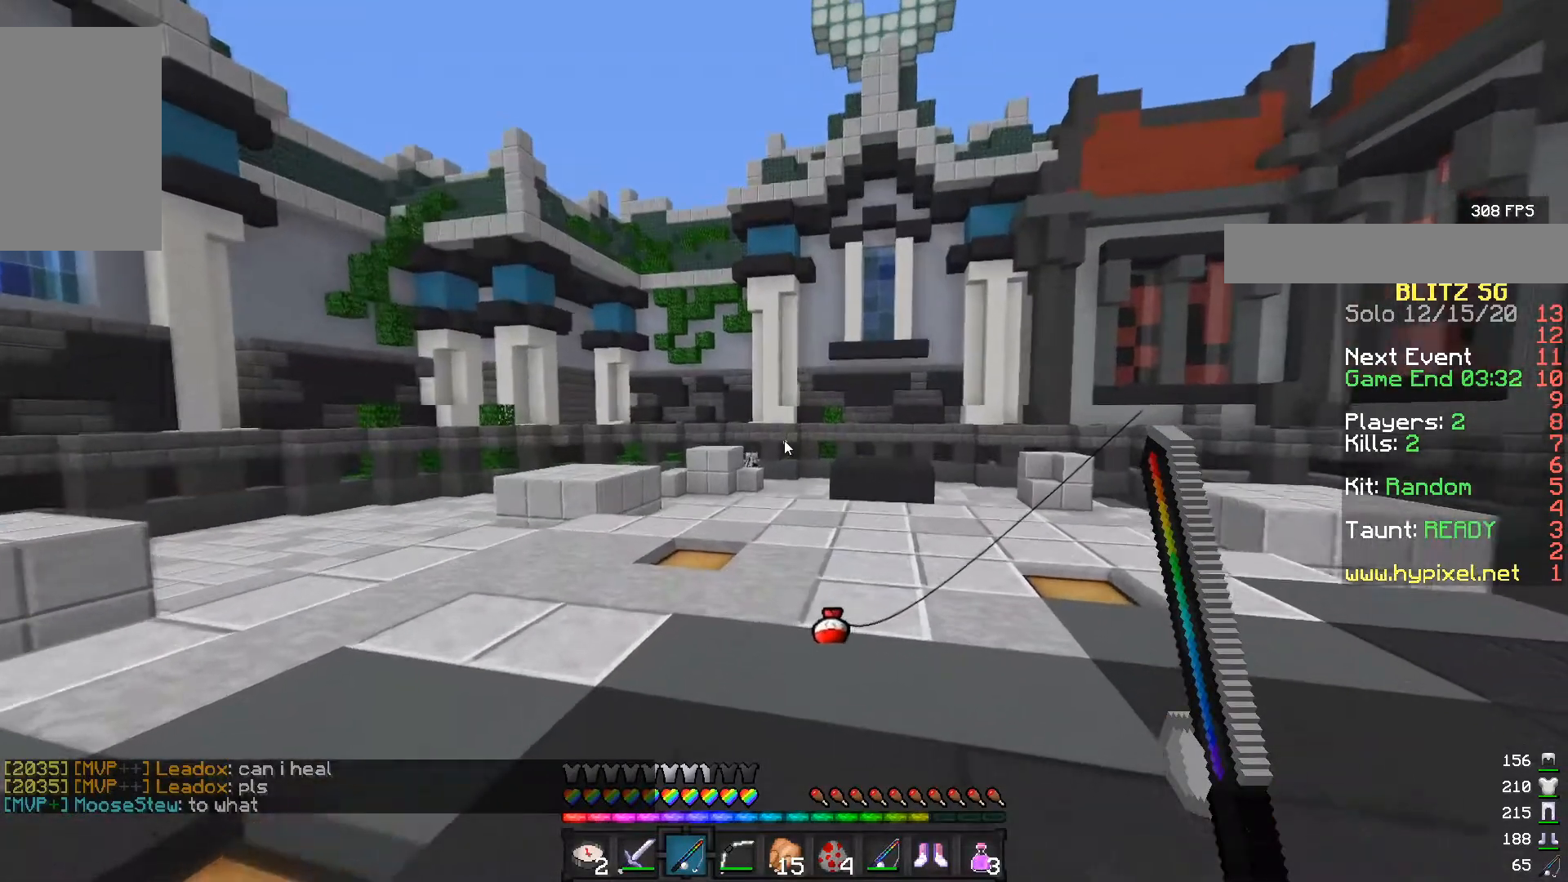
{"keys": [], "mouse": [], "events": []}
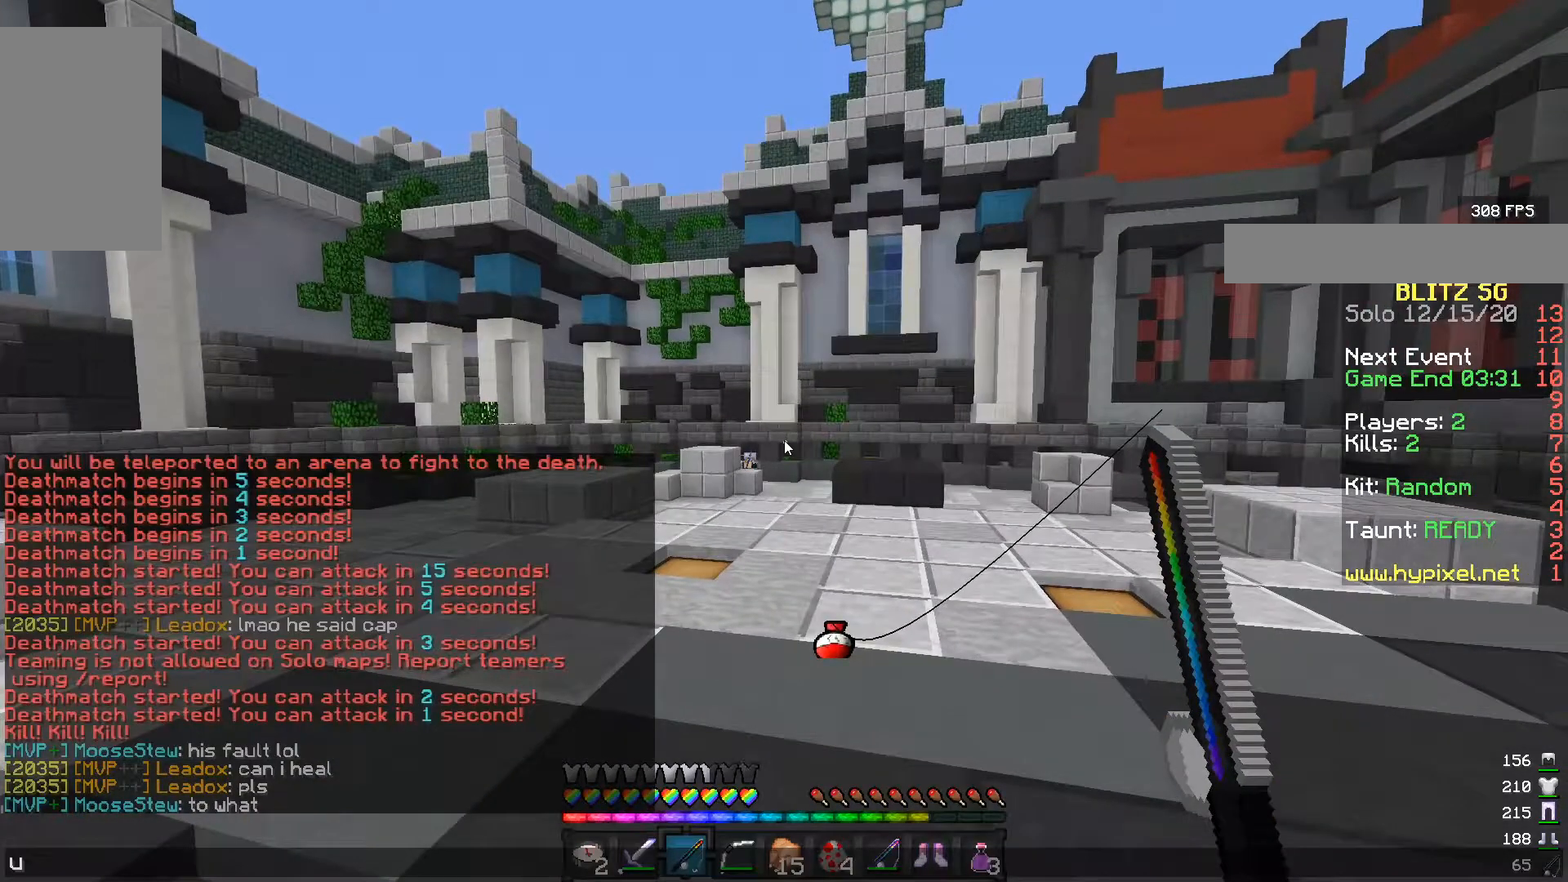
{"keys": [], "mouse": [], "events": []}
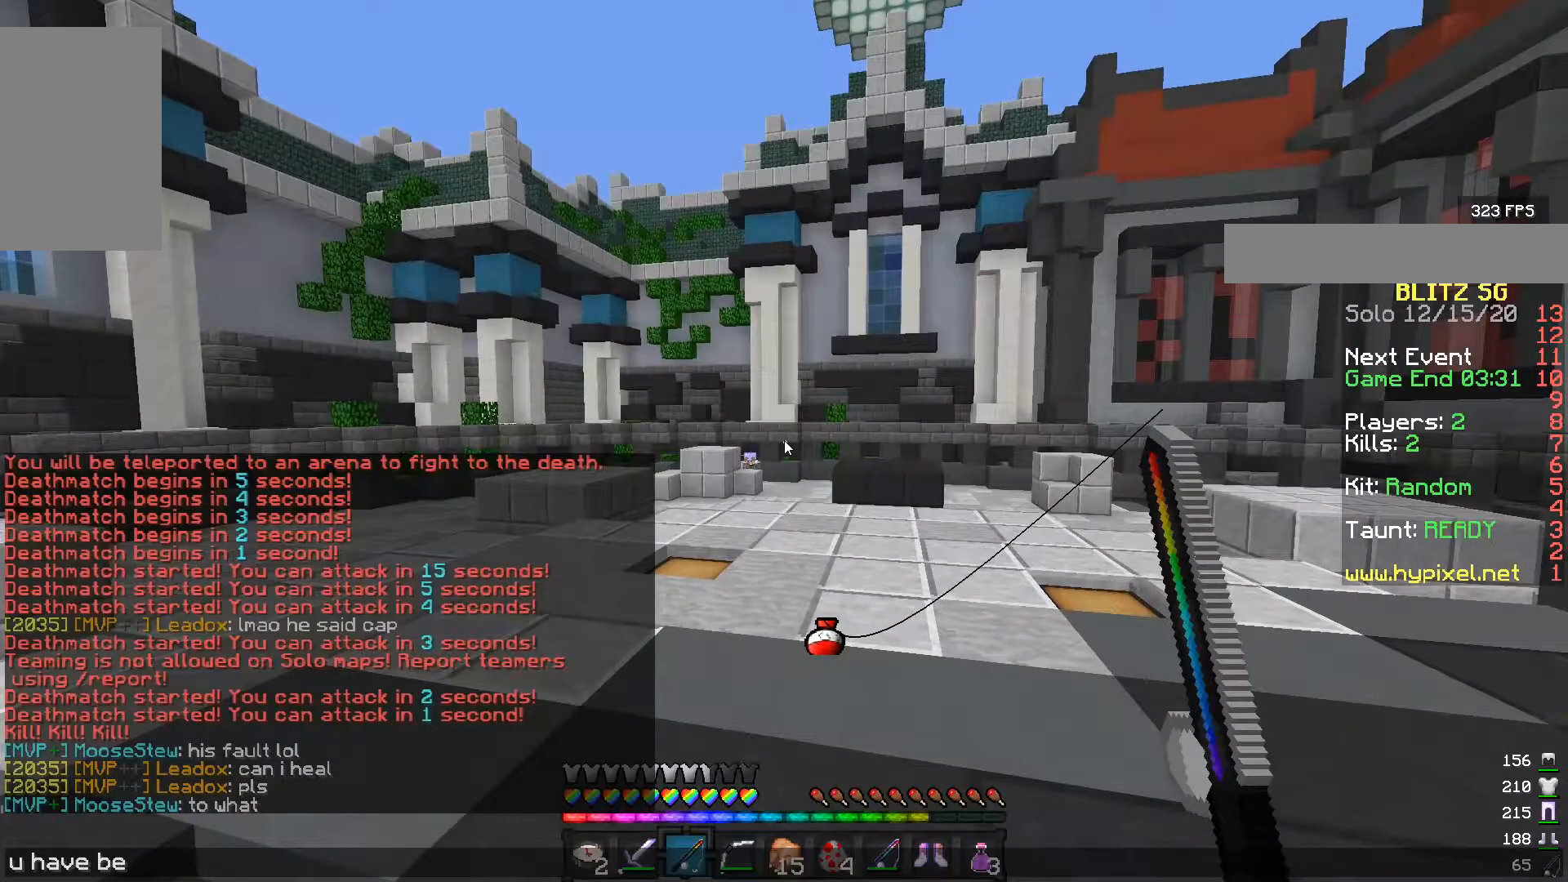
{"keys": [], "mouse": [], "events": []}
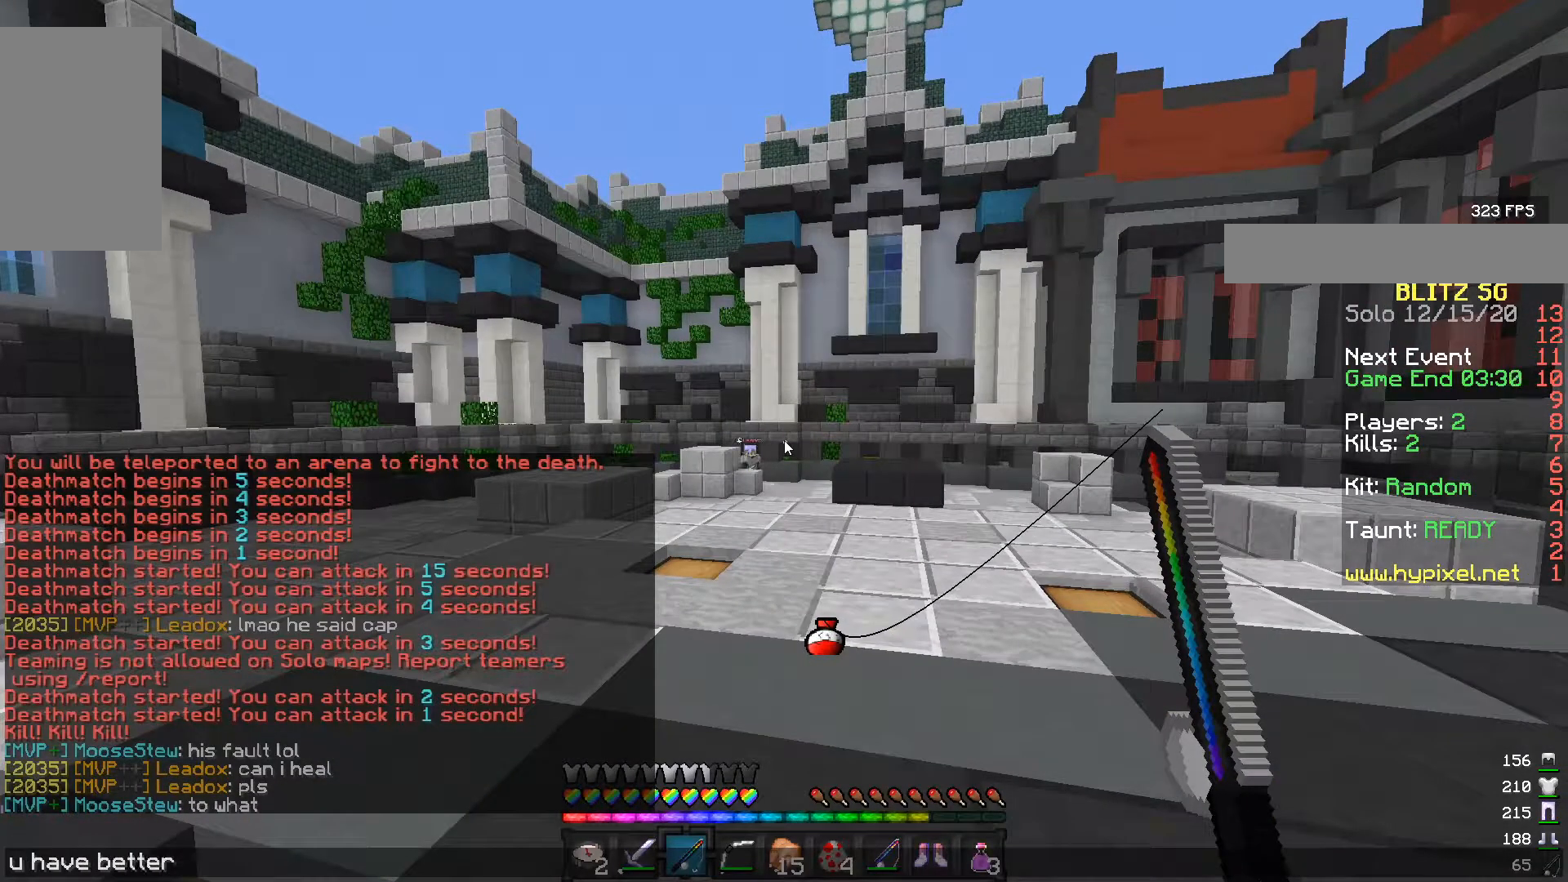
{"keys": [], "mouse": [], "events": []}
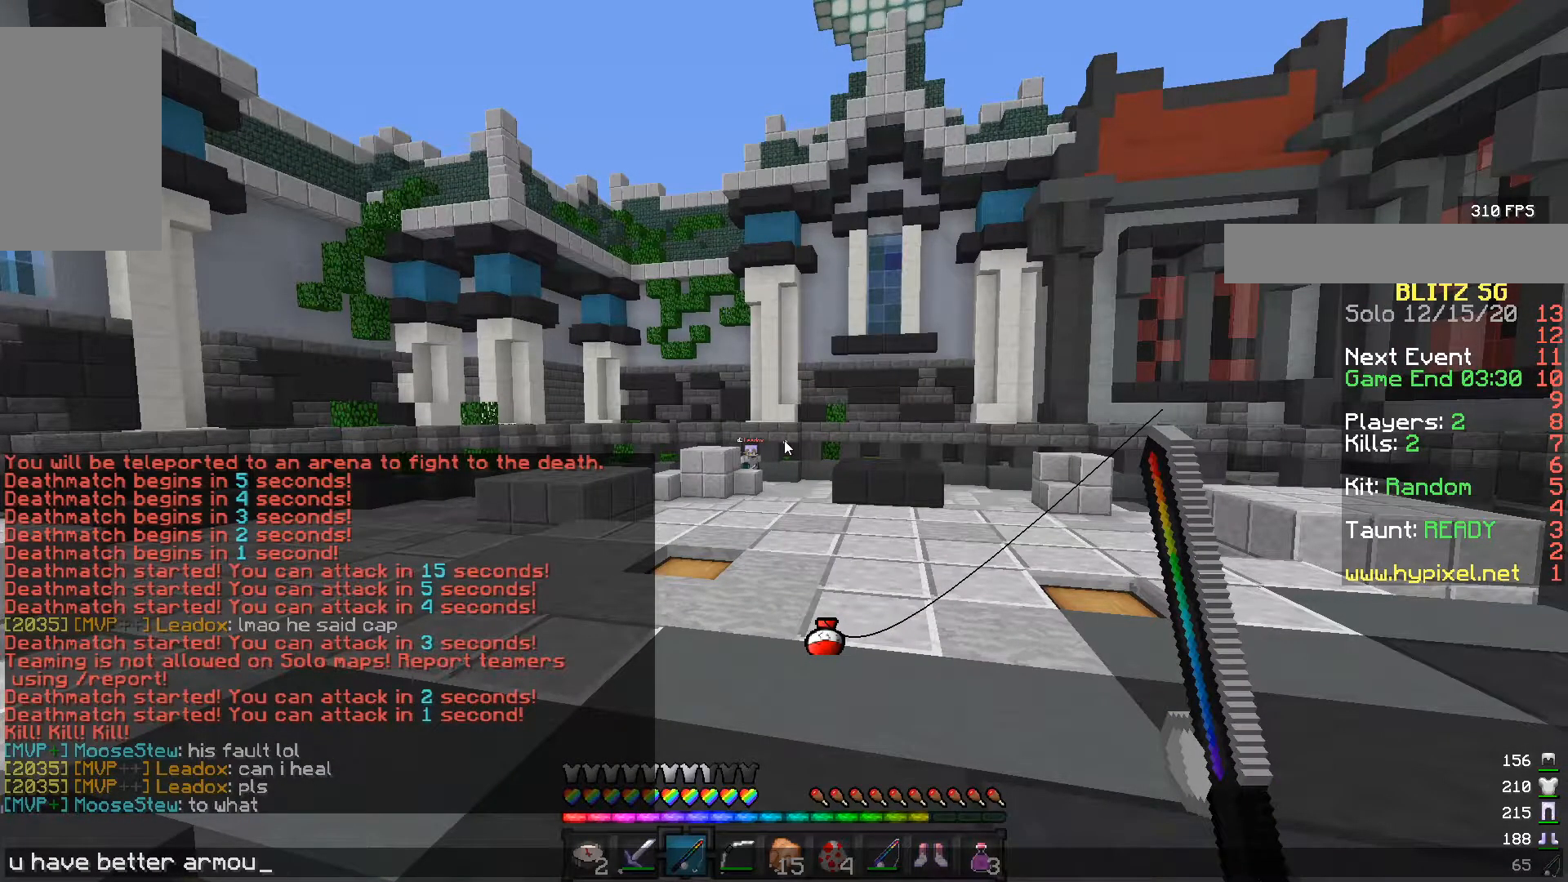
{"keys": ["d", "w"], "mouse": [], "events": [[217, "w", "down"], [450, "d", "down"]]}
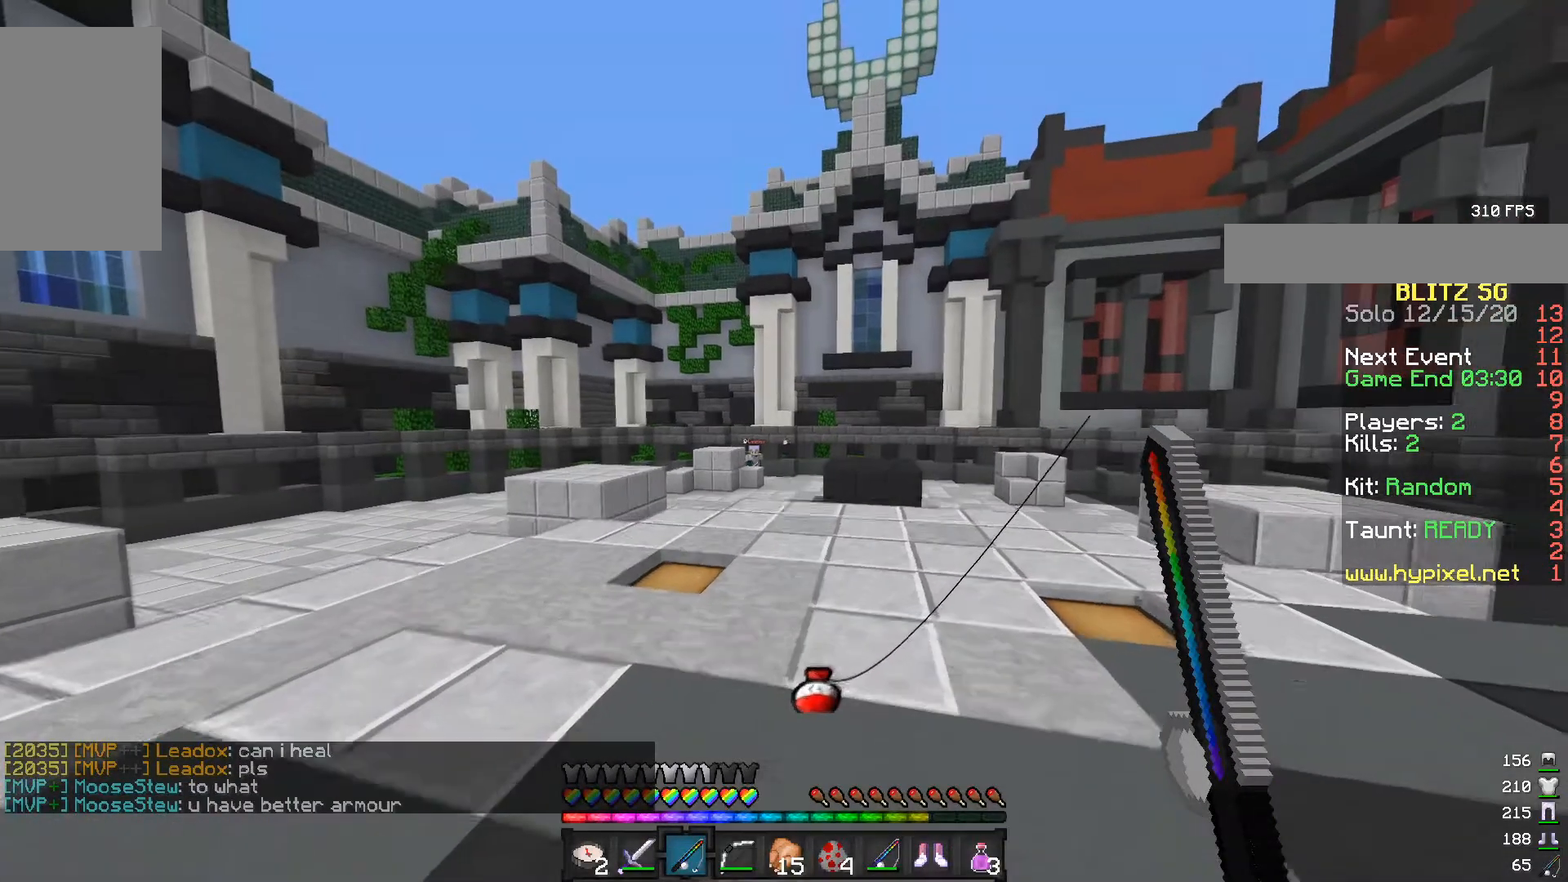
{"keys": ["d", "w"], "mouse": [], "events": [[117, "d", "up"], [500, "d", "down"]]}
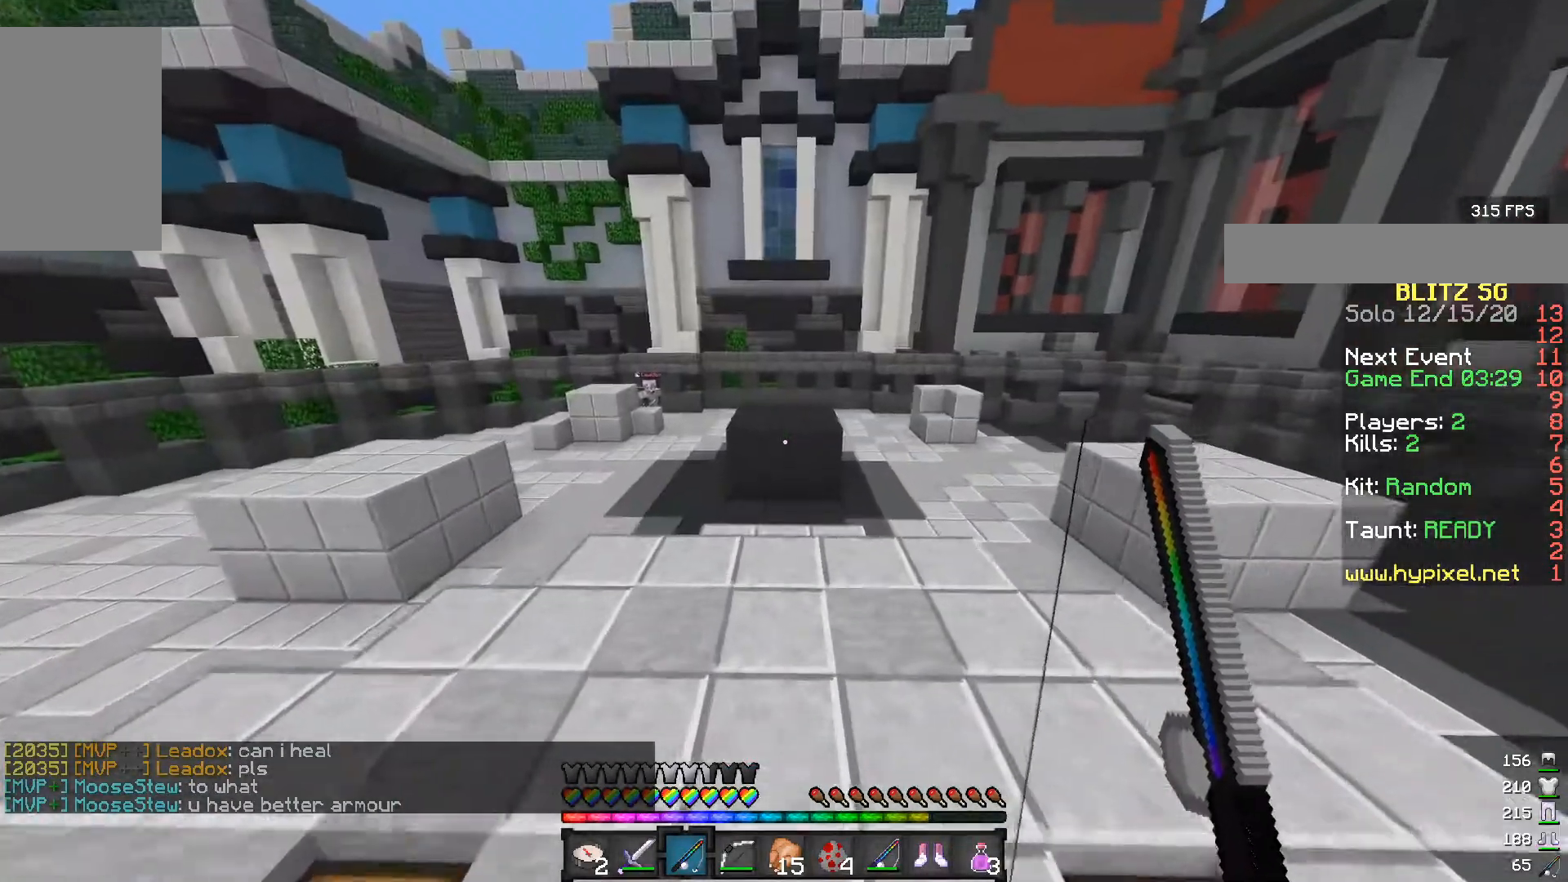
{"keys": ["a", "w"], "mouse": [], "events": [[317, "d", "up"], [350, "a", "down"]]}
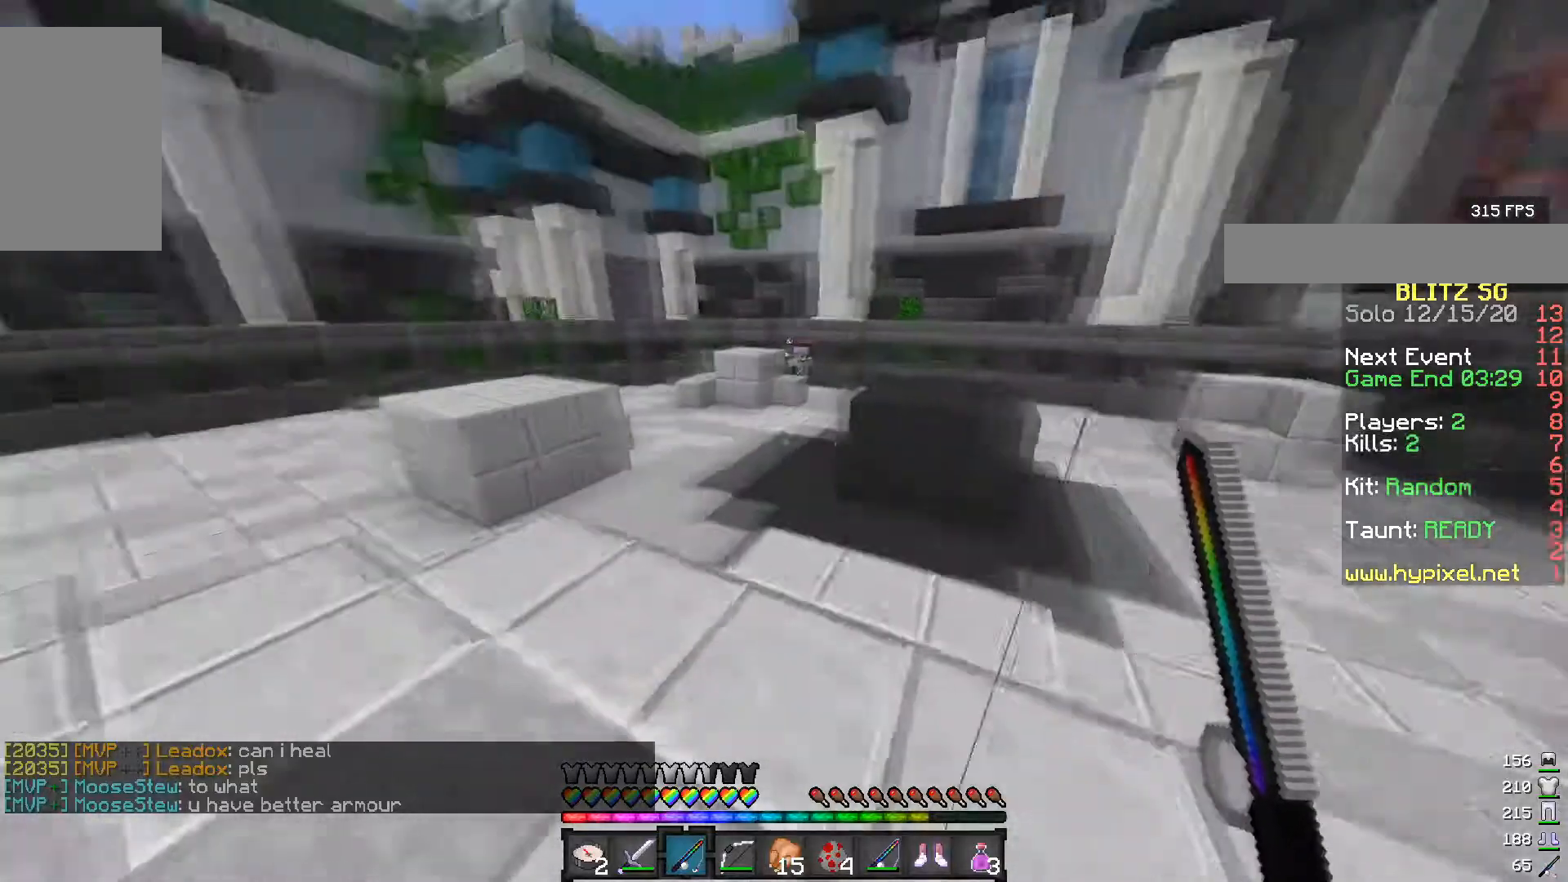
{"keys": [], "mouse": [], "events": [[183, "w", "up"], [233, "a", "up"]]}
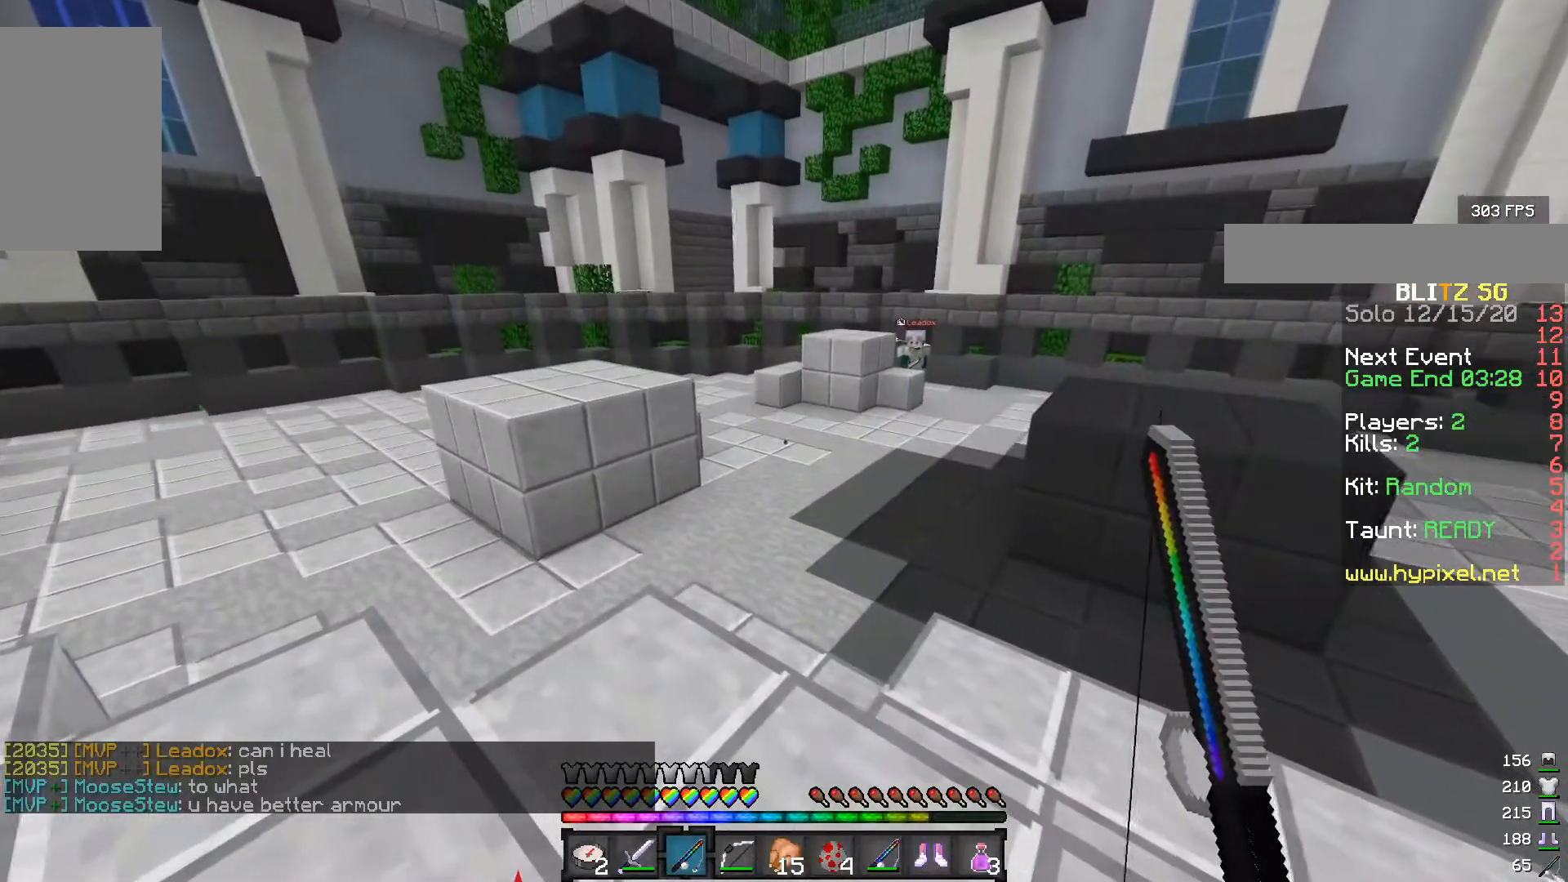
{"keys": [], "mouse": [], "events": [[317, "w", "down"], [433, "w", "up"]]}
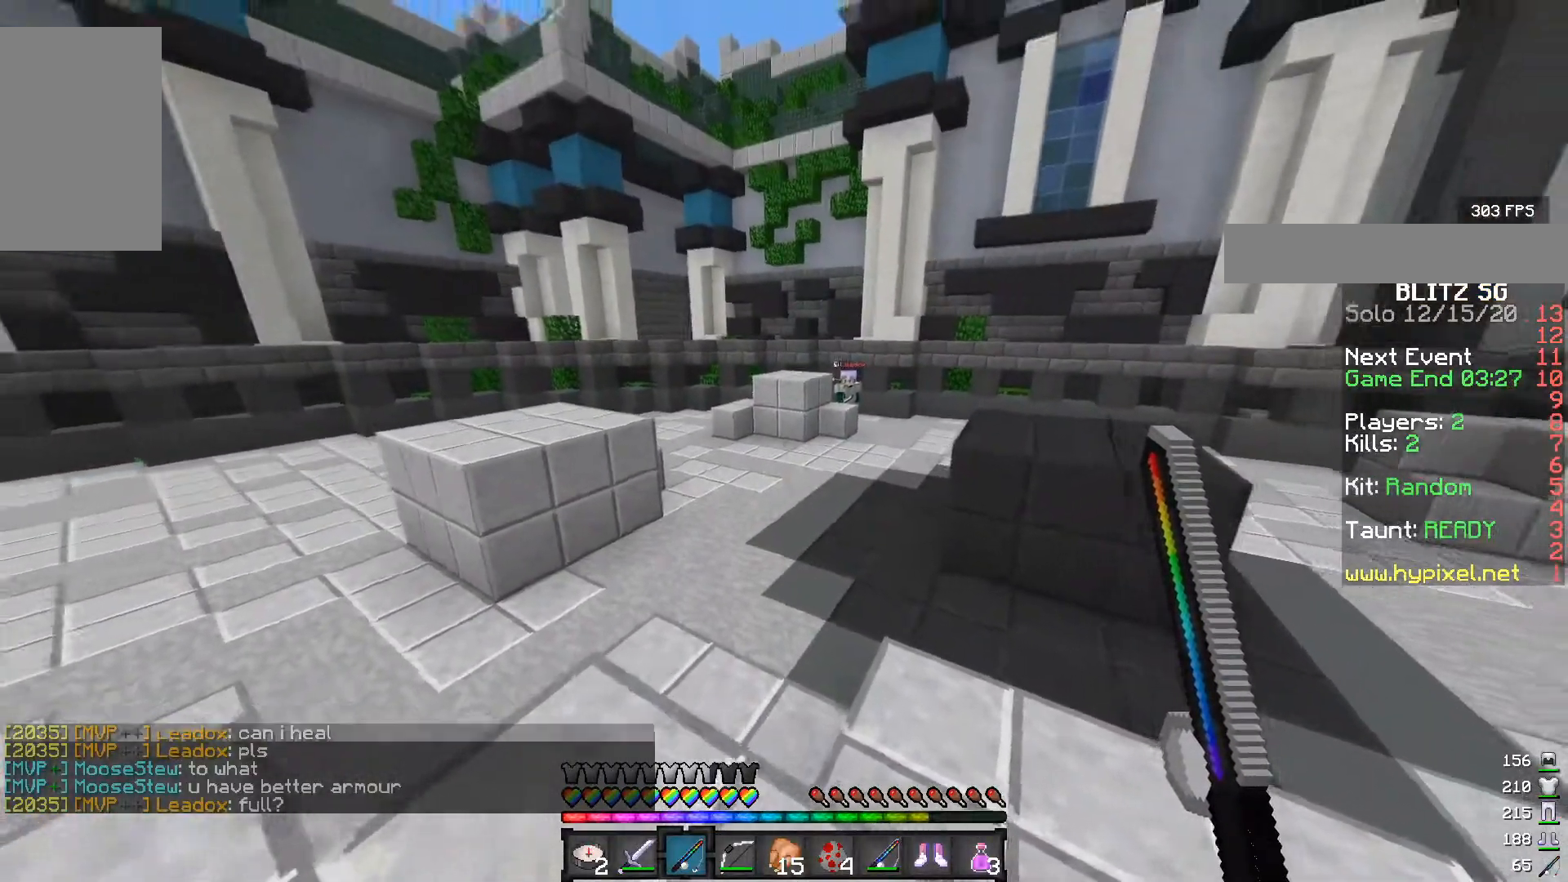
{"keys": [], "mouse": [], "events": []}
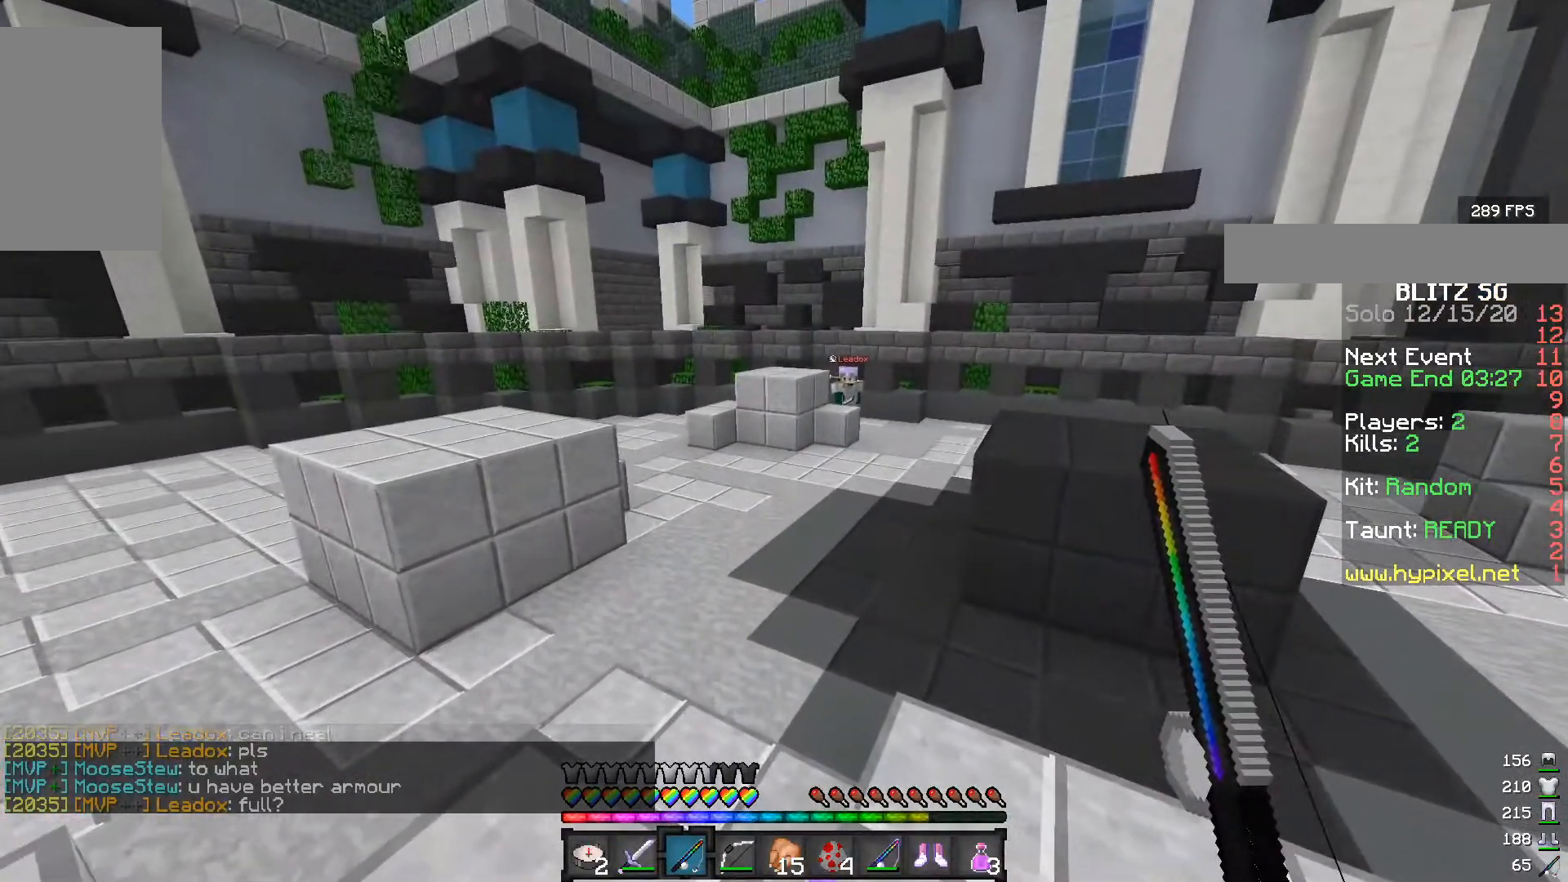
{"keys": [], "mouse": [], "events": []}
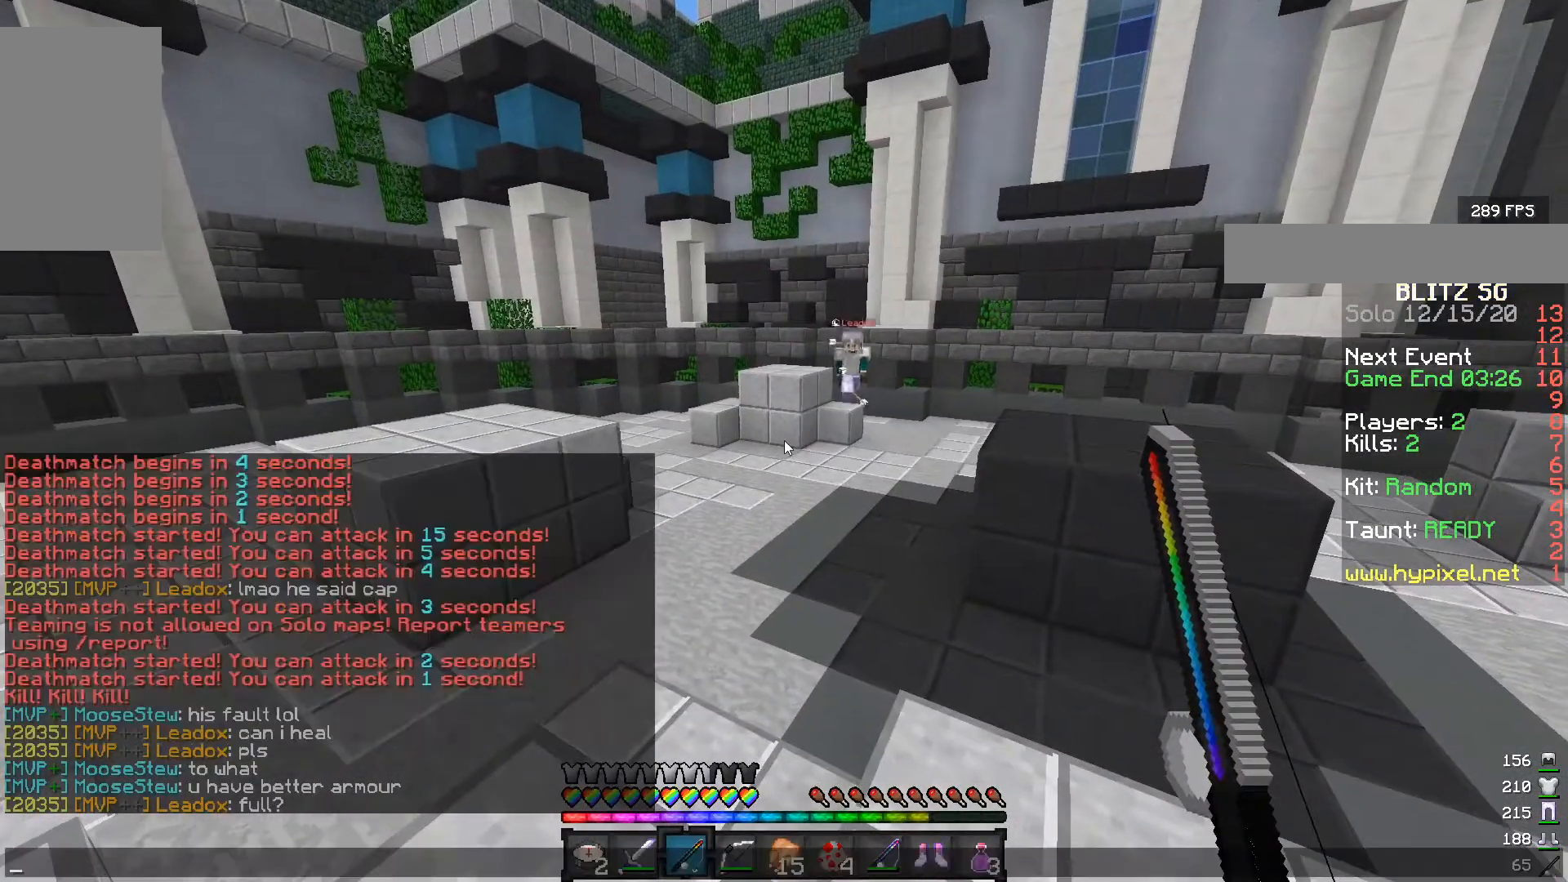
{"keys": [], "mouse": [], "events": []}
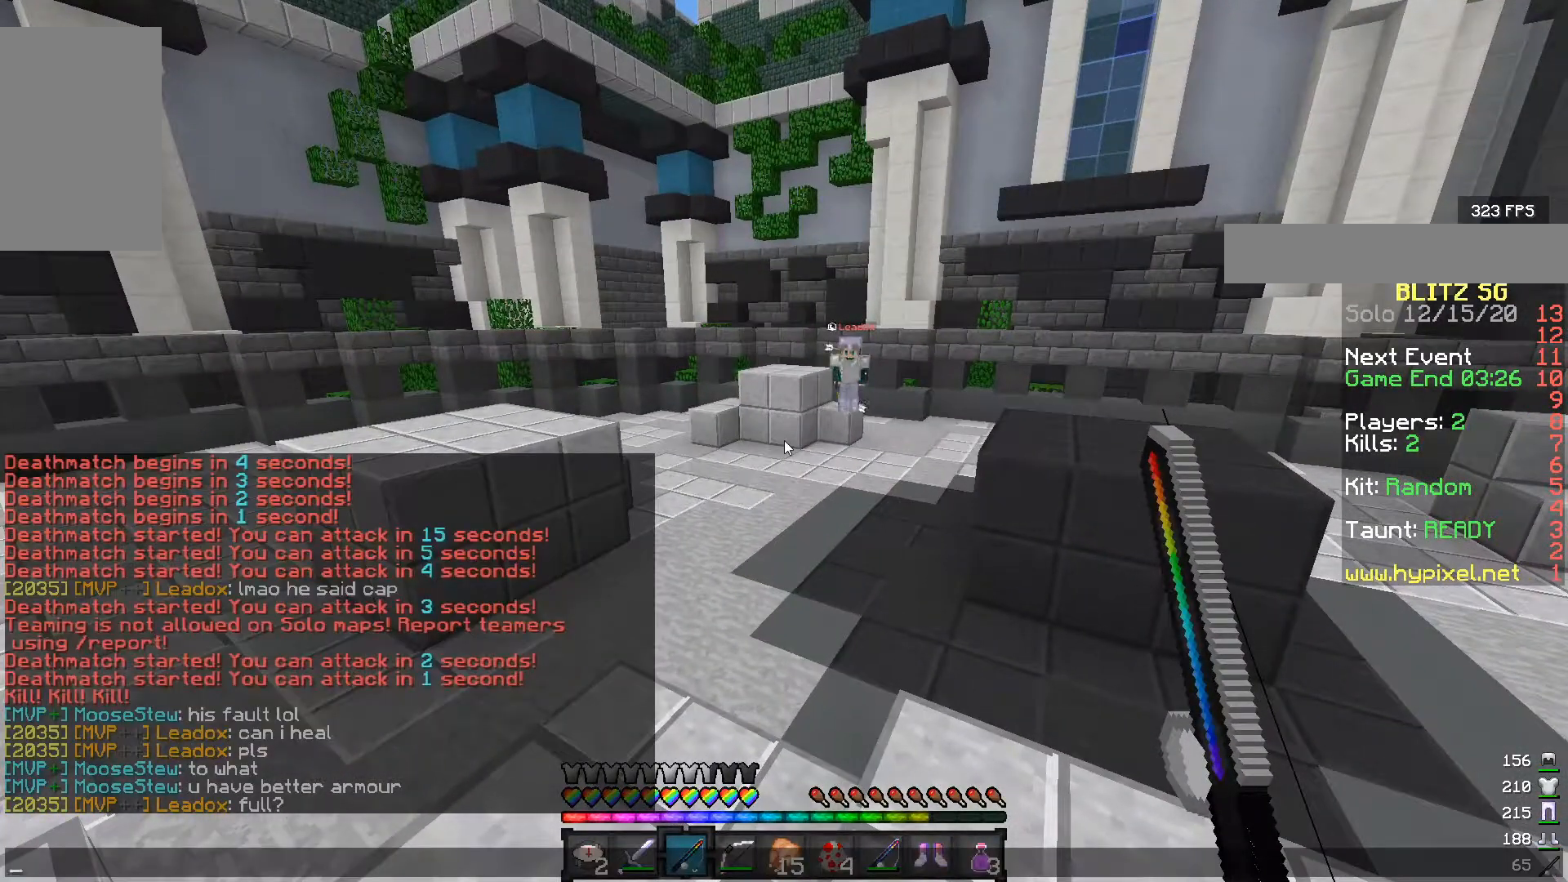
{"keys": [], "mouse": [], "events": []}
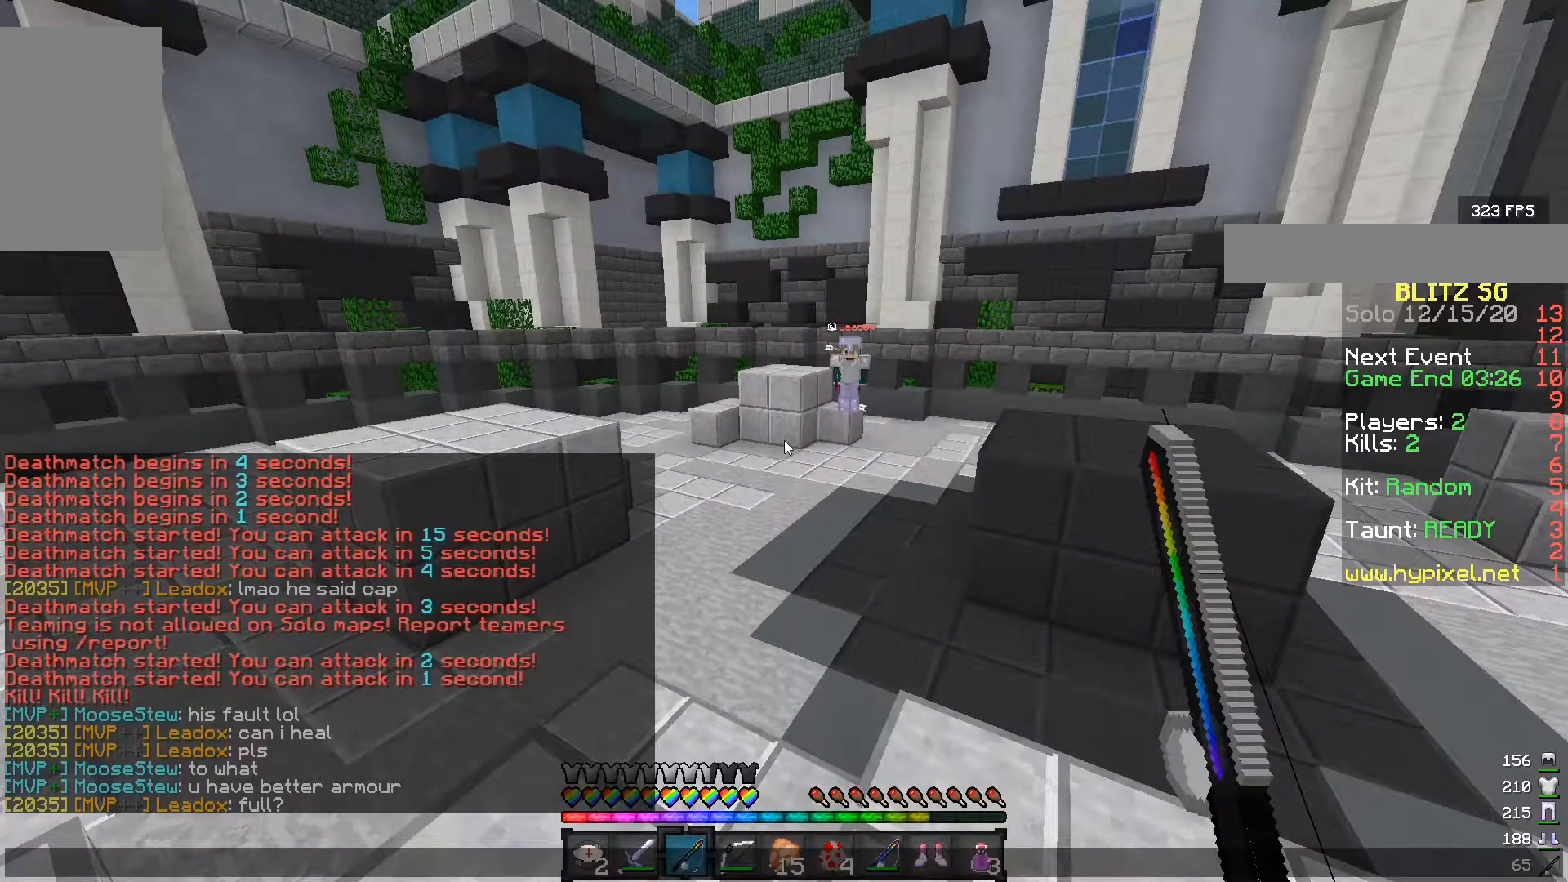
{"keys": [], "mouse": [], "events": []}
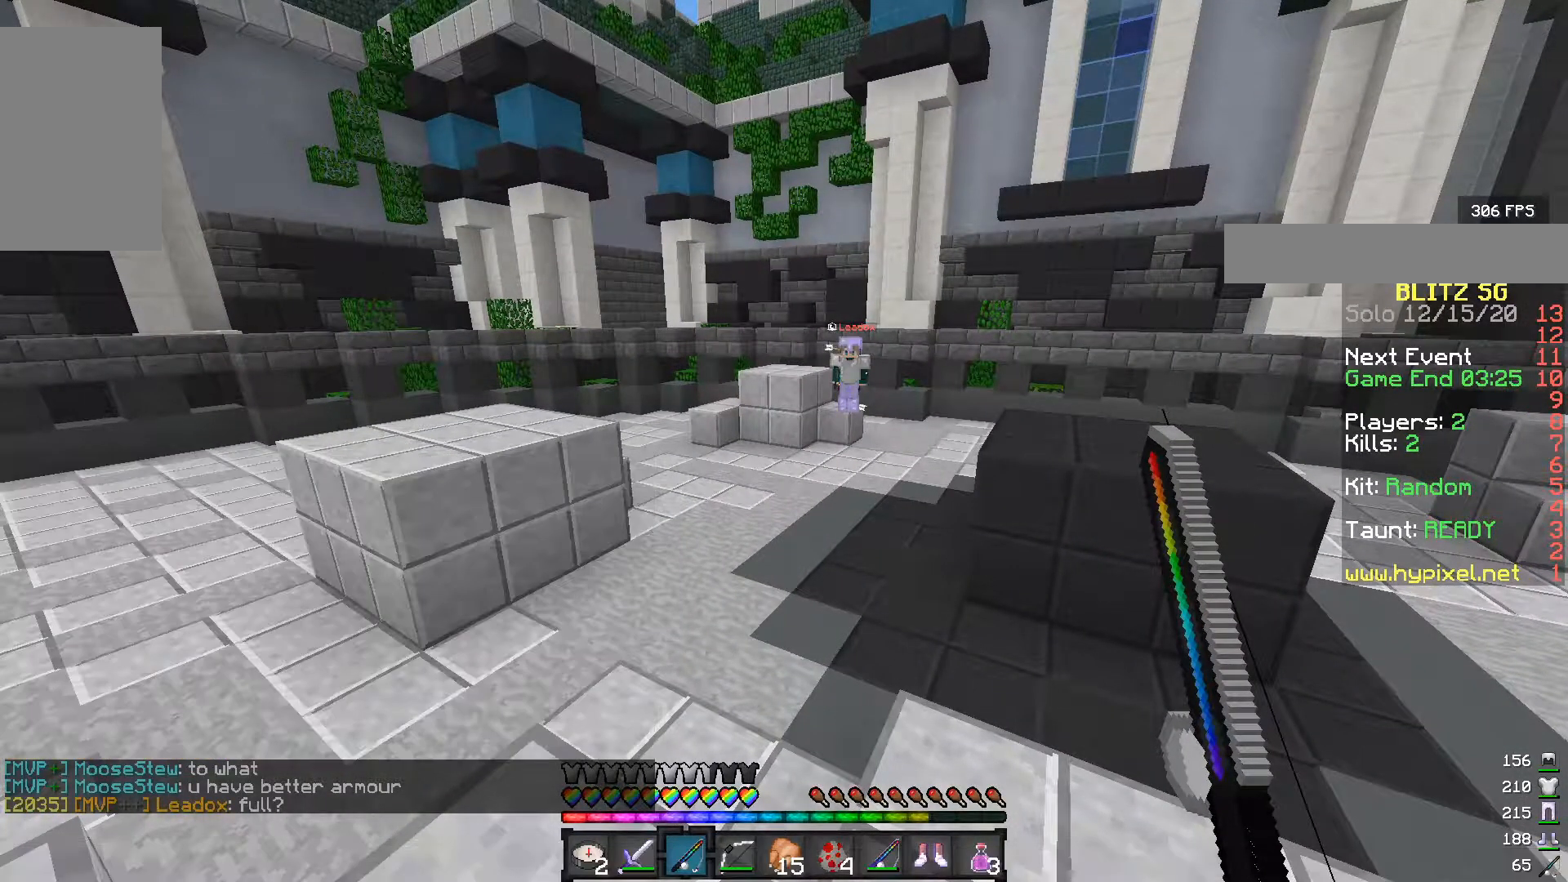
{"keys": [], "mouse": [], "events": []}
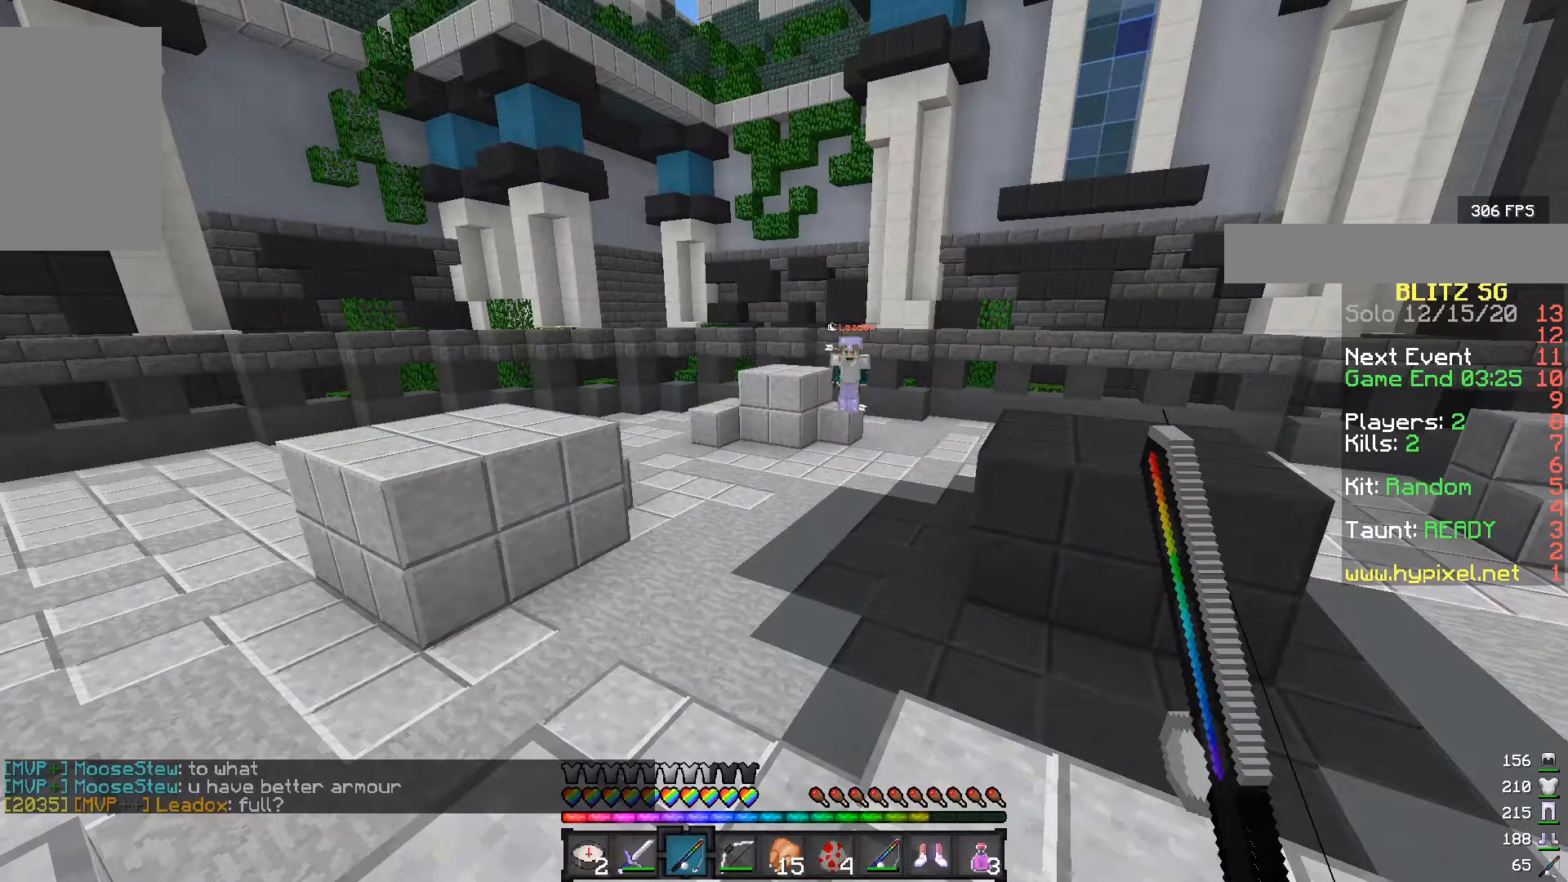
{"keys": [], "mouse": [], "events": [[217, "a", "down"], [367, "a", "up"]]}